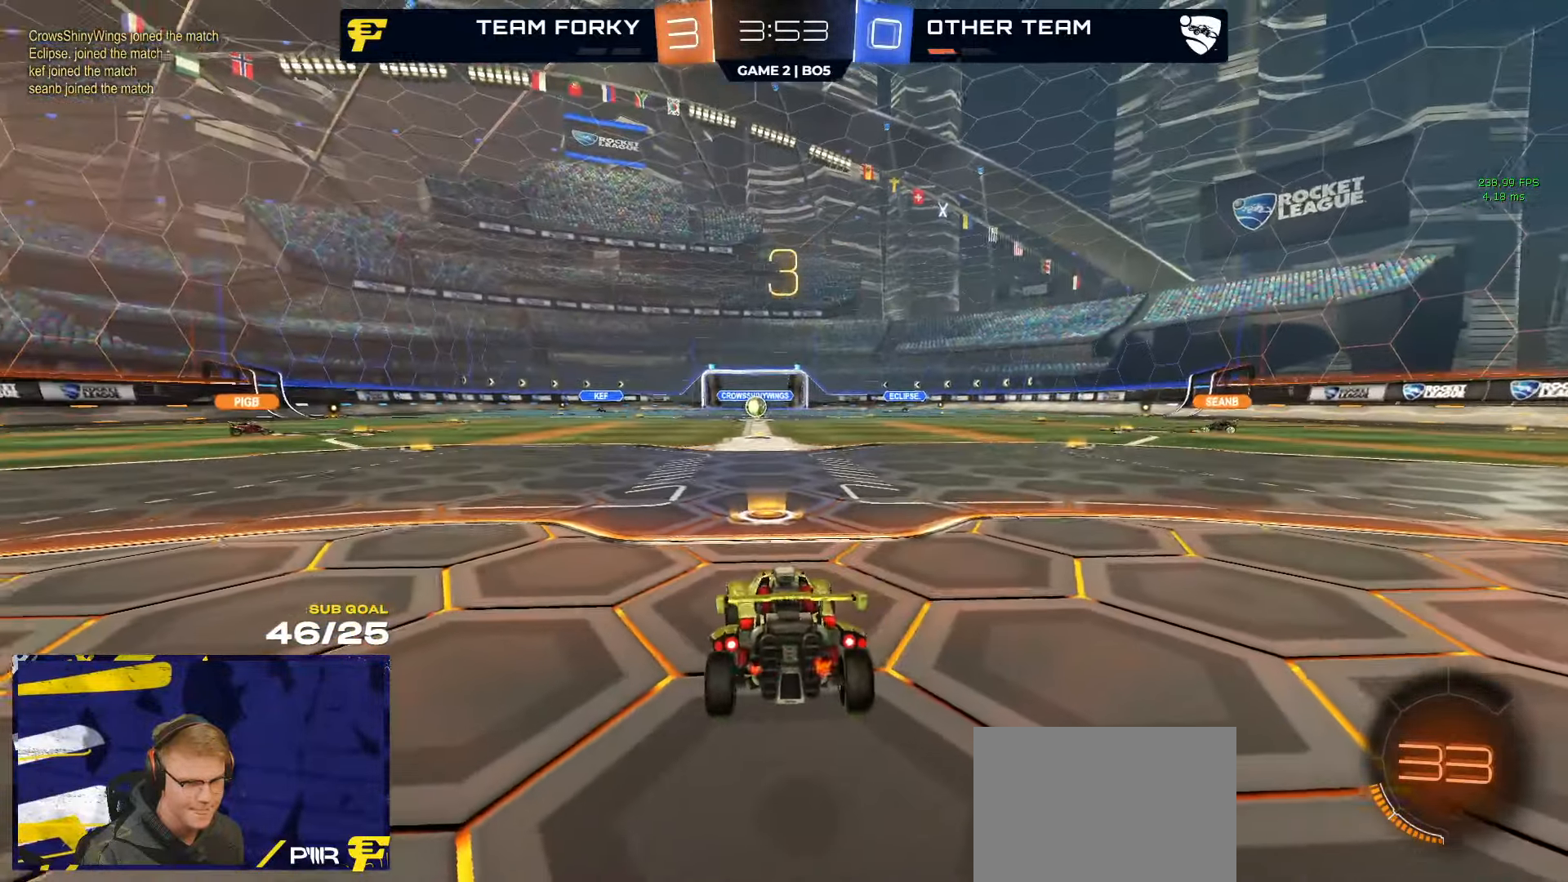
Gameplay with a controller (Xbox layout); each line is a JSON object with the inputs held at the frame after it. "events" lists button and stick changes between this image and that frame as [ms after this image, input, new state], when the widget could be followed in between. Not read: SELECT.
{"buttons": ["R2"], "left_stick": "up-right", "right_stick": "right", "events": [[33, "left_stick", "up-right"], [483, "right_stick", "right"]]}
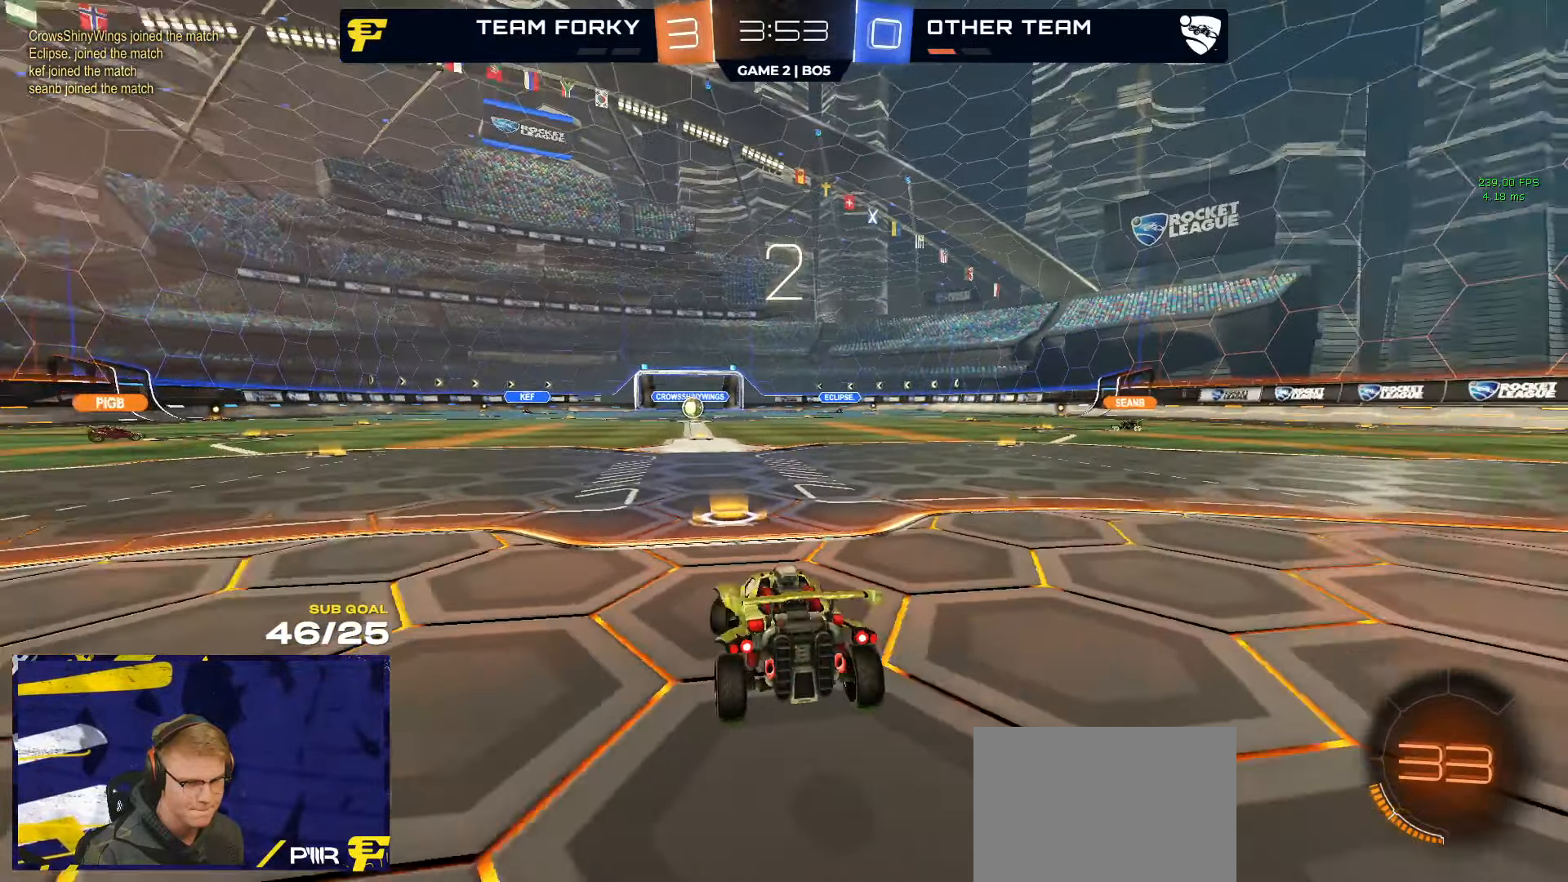
{"buttons": ["R1", "R2"], "left_stick": "up-right", "right_stick": "center", "events": [[50, "right_stick", "center"], [266, "R1", "down"]]}
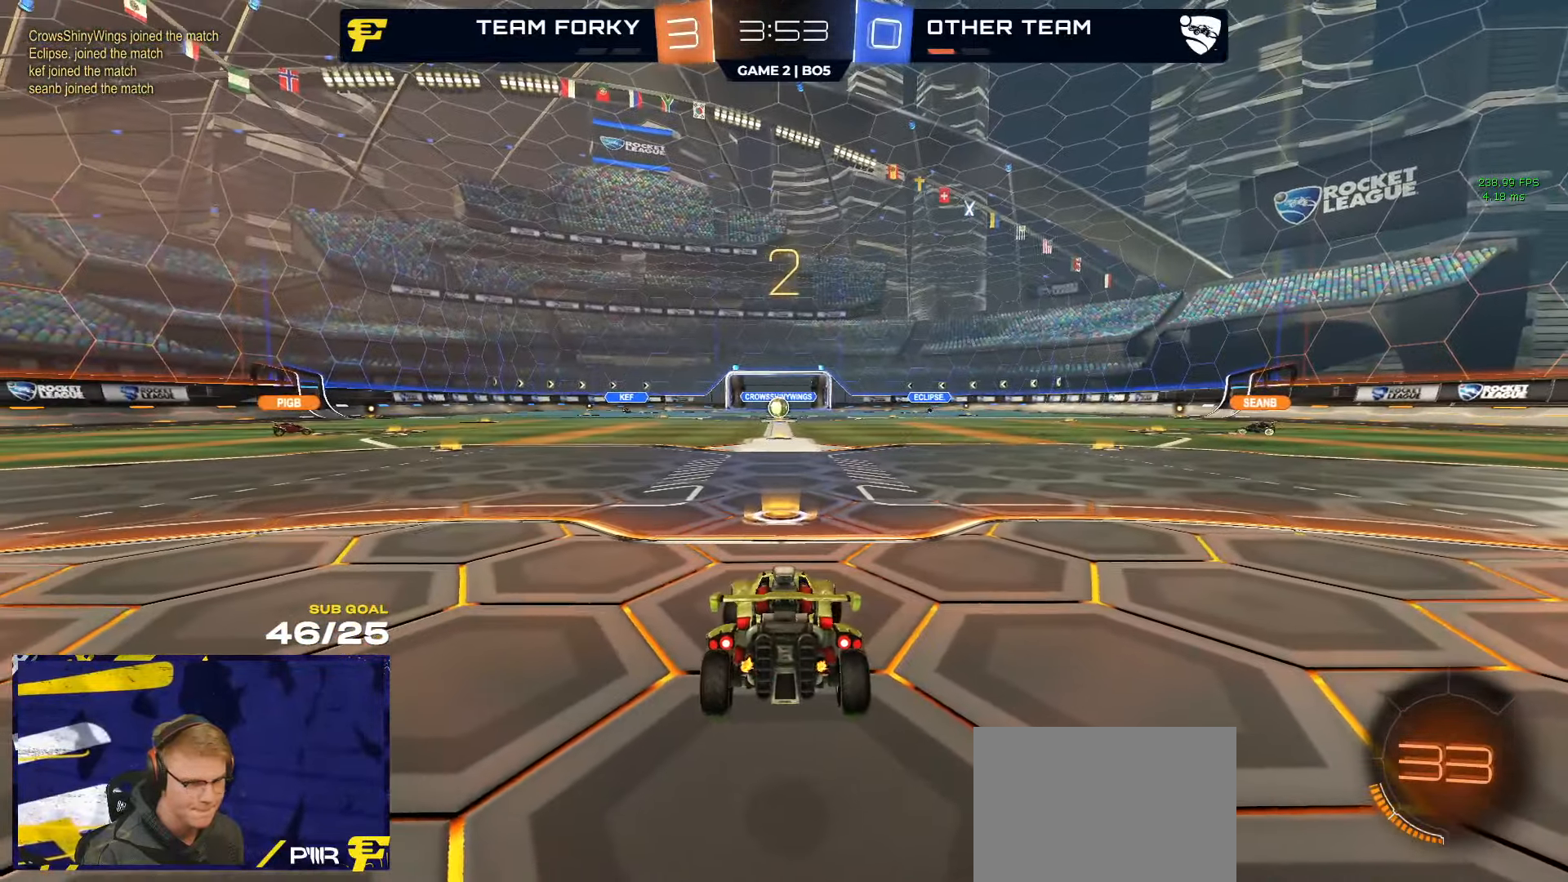
{"buttons": ["Y", "R1", "R2"], "left_stick": "up", "right_stick": "center", "events": [[300, "left_stick", "up"], [333, "Y", "down"], [416, "Y", "up"], [483, "Y", "down"]]}
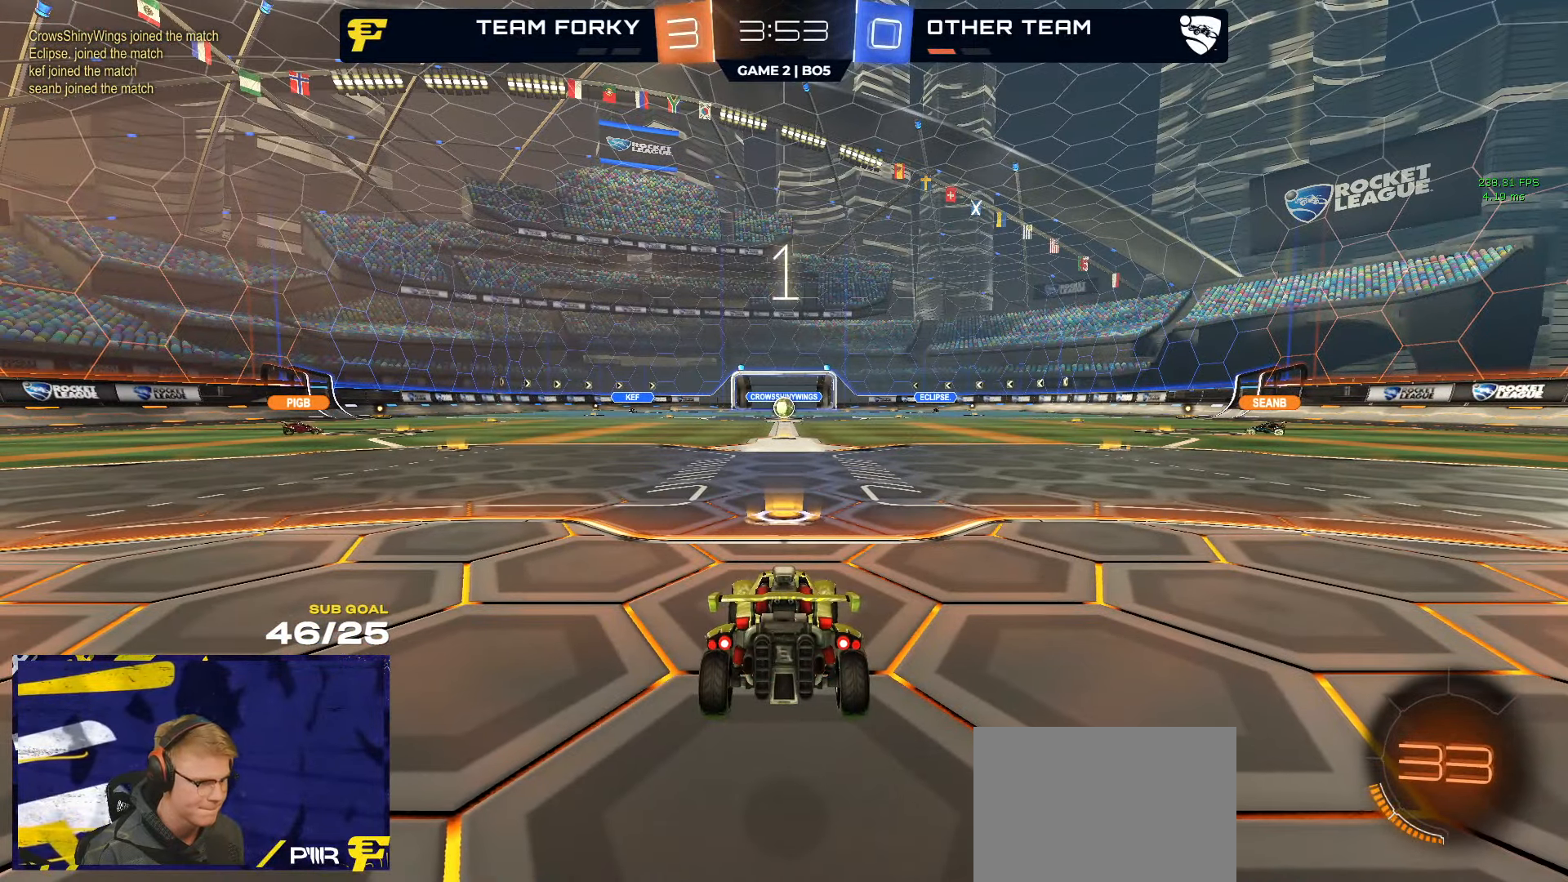
{"buttons": ["R2"], "left_stick": "up", "right_stick": "center", "events": [[50, "Y", "up"], [450, "R1", "up"]]}
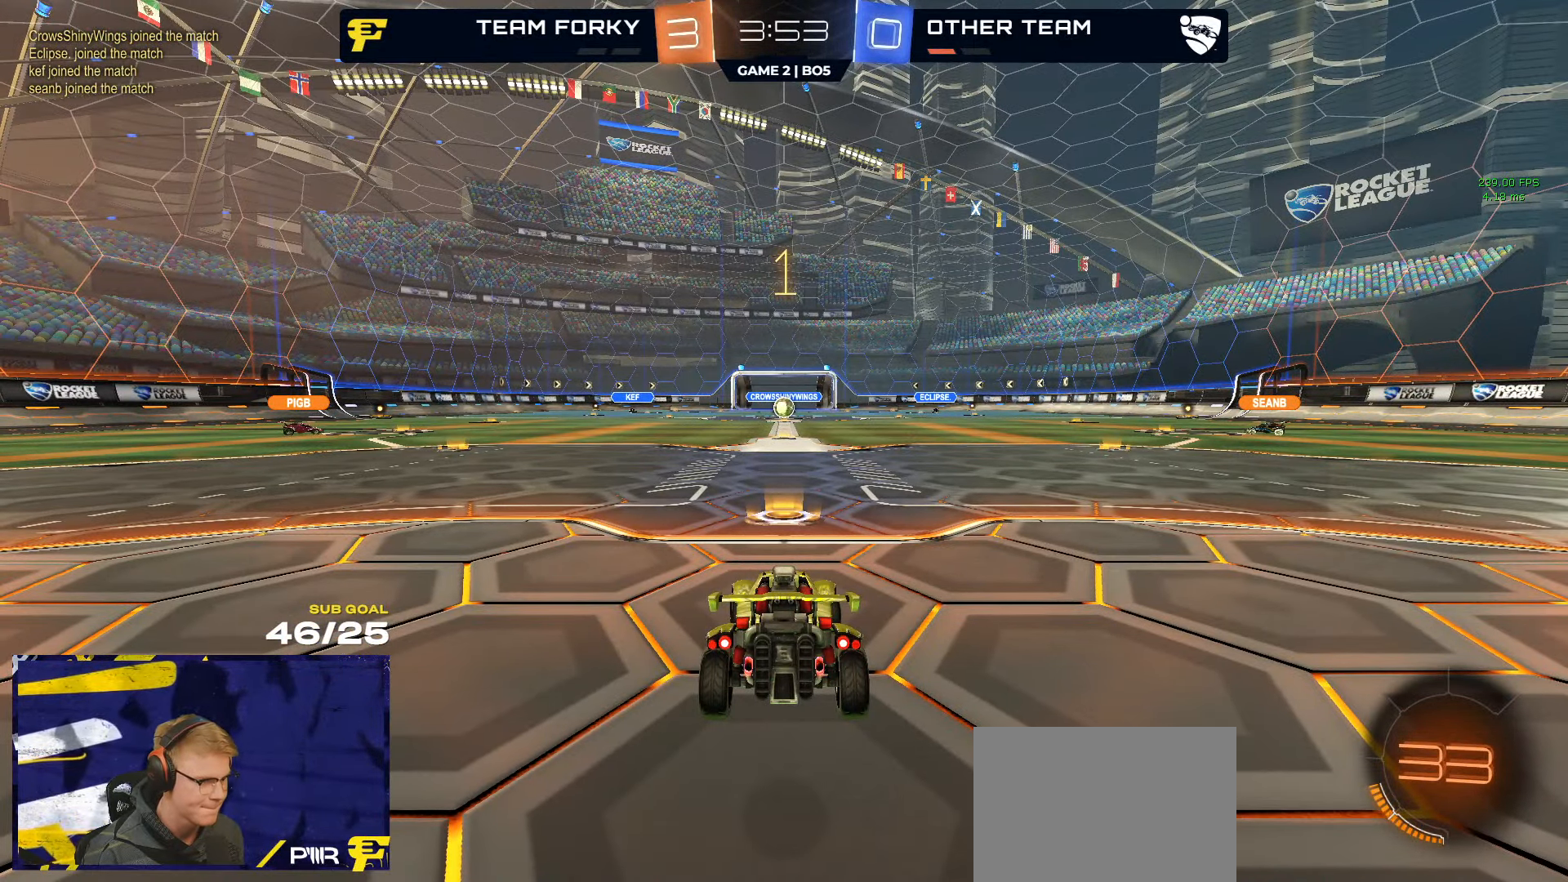
{"buttons": ["R1", "R2"], "left_stick": "center", "right_stick": "center", "events": [[100, "R1", "down"], [233, "left_stick", "center"]]}
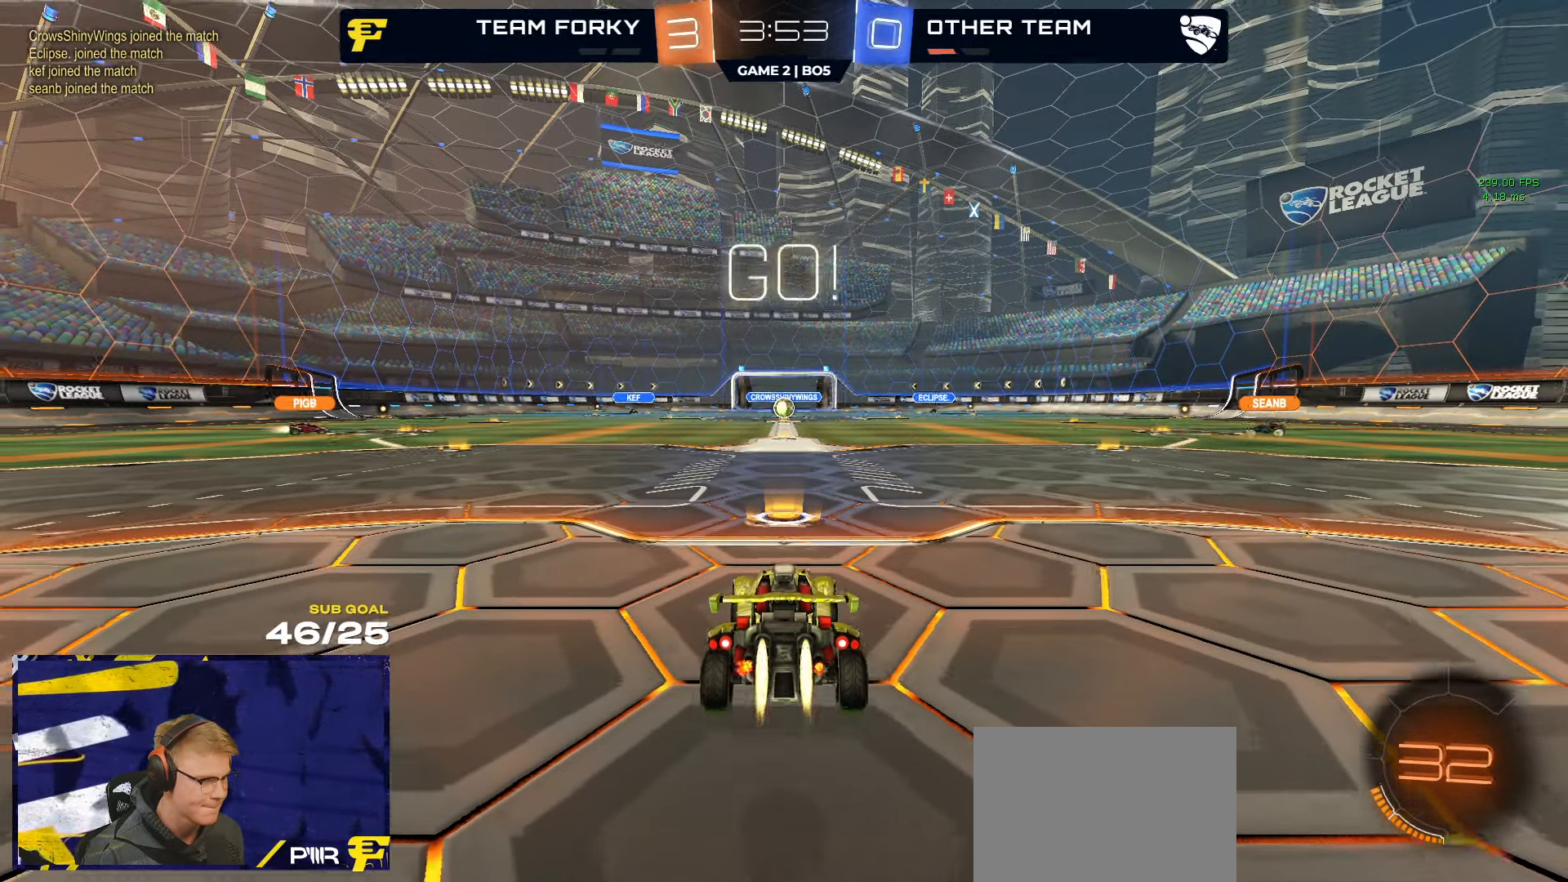
{"buttons": ["R1", "R2", "L3"], "left_stick": "down-left", "right_stick": "center", "events": [[166, "left_stick", "up-left"], [217, "A", "down"], [250, "L3", "down"], [283, "A", "up"], [350, "A", "down"], [400, "left_stick", "down-left"], [450, "A", "up"]]}
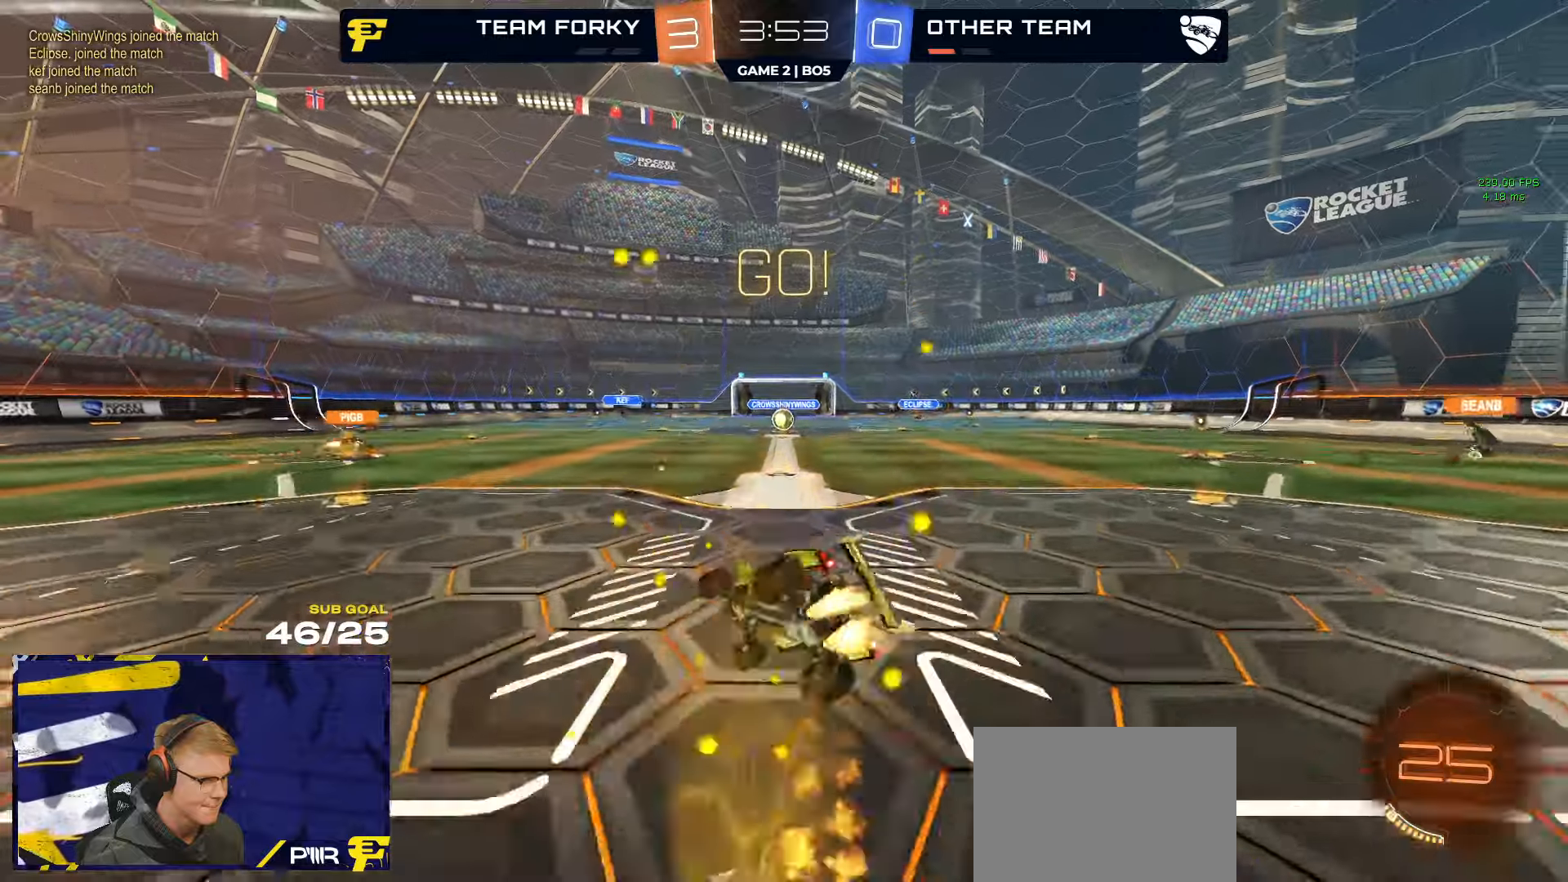
{"buttons": ["R2", "L3"], "left_stick": "down-right", "right_stick": "center", "events": [[83, "R1", "up"], [133, "Y", "down"], [183, "left_stick", "down-right"], [200, "Y", "up"], [283, "Y", "down"], [383, "Y", "up"]]}
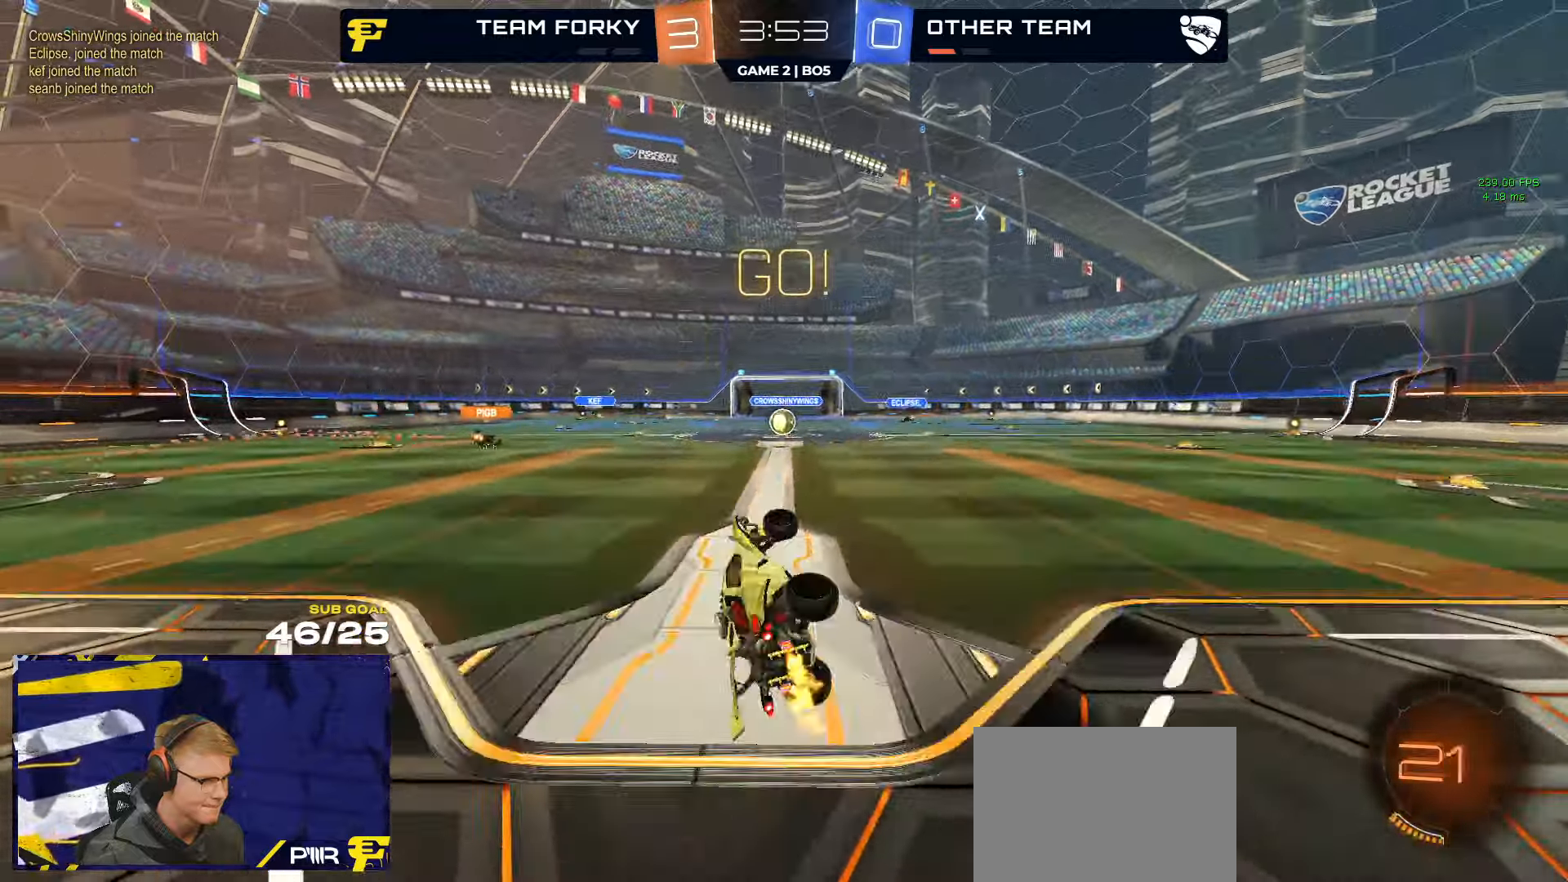
{"buttons": ["R2"], "left_stick": "center", "right_stick": "center", "events": [[117, "left_stick", "center"], [167, "L3", "up"], [217, "left_stick", "left"], [317, "left_stick", "center"]]}
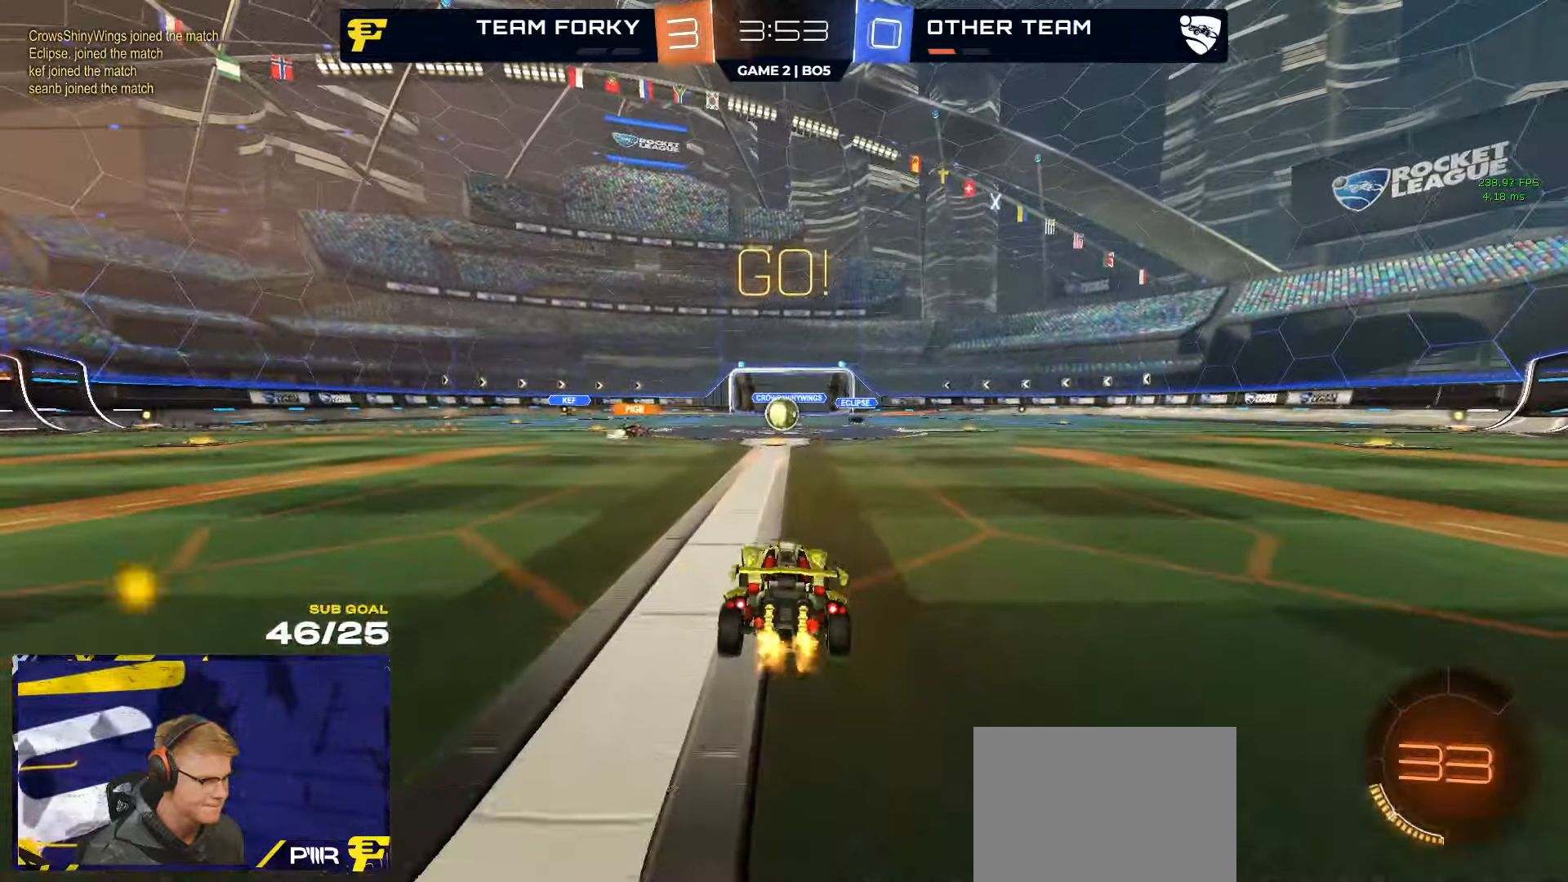
{"buttons": ["R2"], "left_stick": "left", "right_stick": "center", "events": [[483, "left_stick", "left"]]}
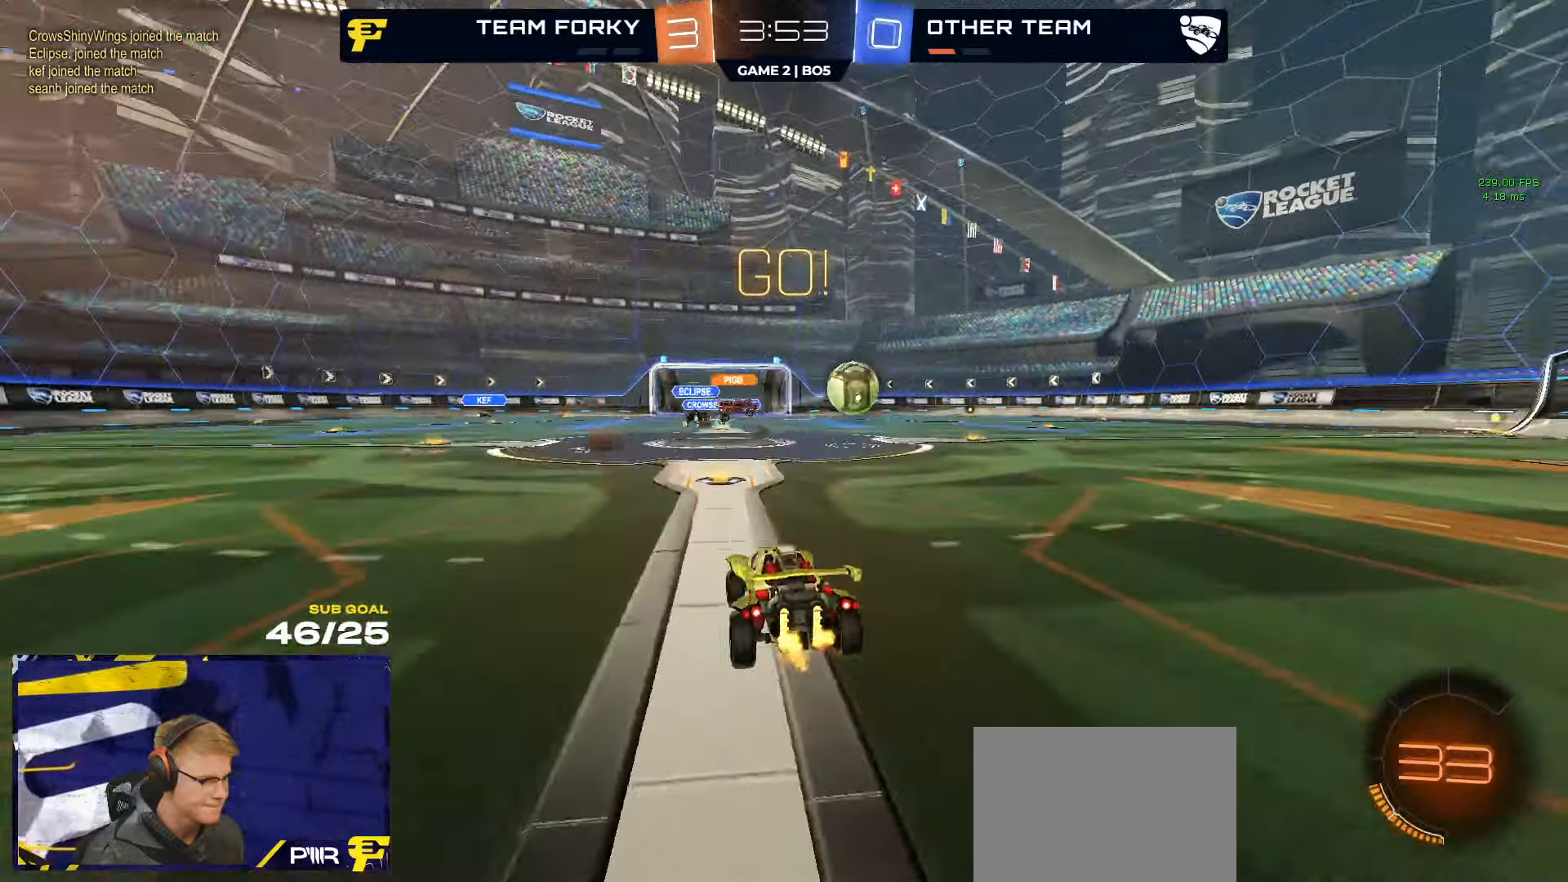
{"buttons": ["R1", "R2"], "left_stick": "left", "right_stick": "center", "events": [[50, "X", "down"], [67, "left_stick", "right"], [167, "X", "up"], [200, "left_stick", "left"], [300, "R1", "down"]]}
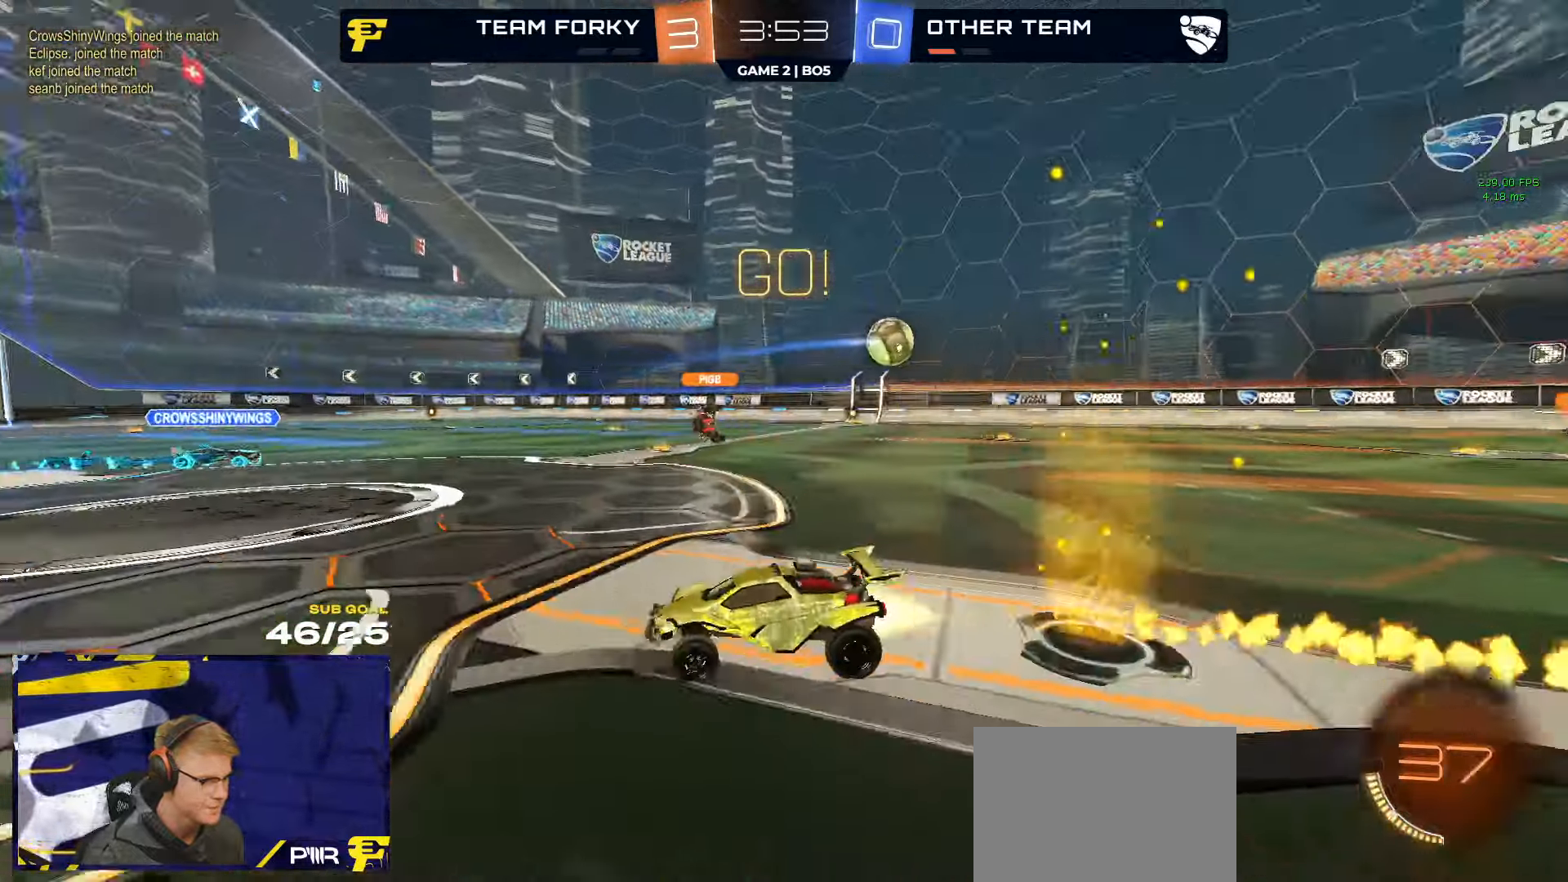
{"buttons": ["R1", "R2"], "left_stick": "center", "right_stick": "center", "events": [[50, "Y", "down"], [100, "Y", "up"], [433, "left_stick", "center"]]}
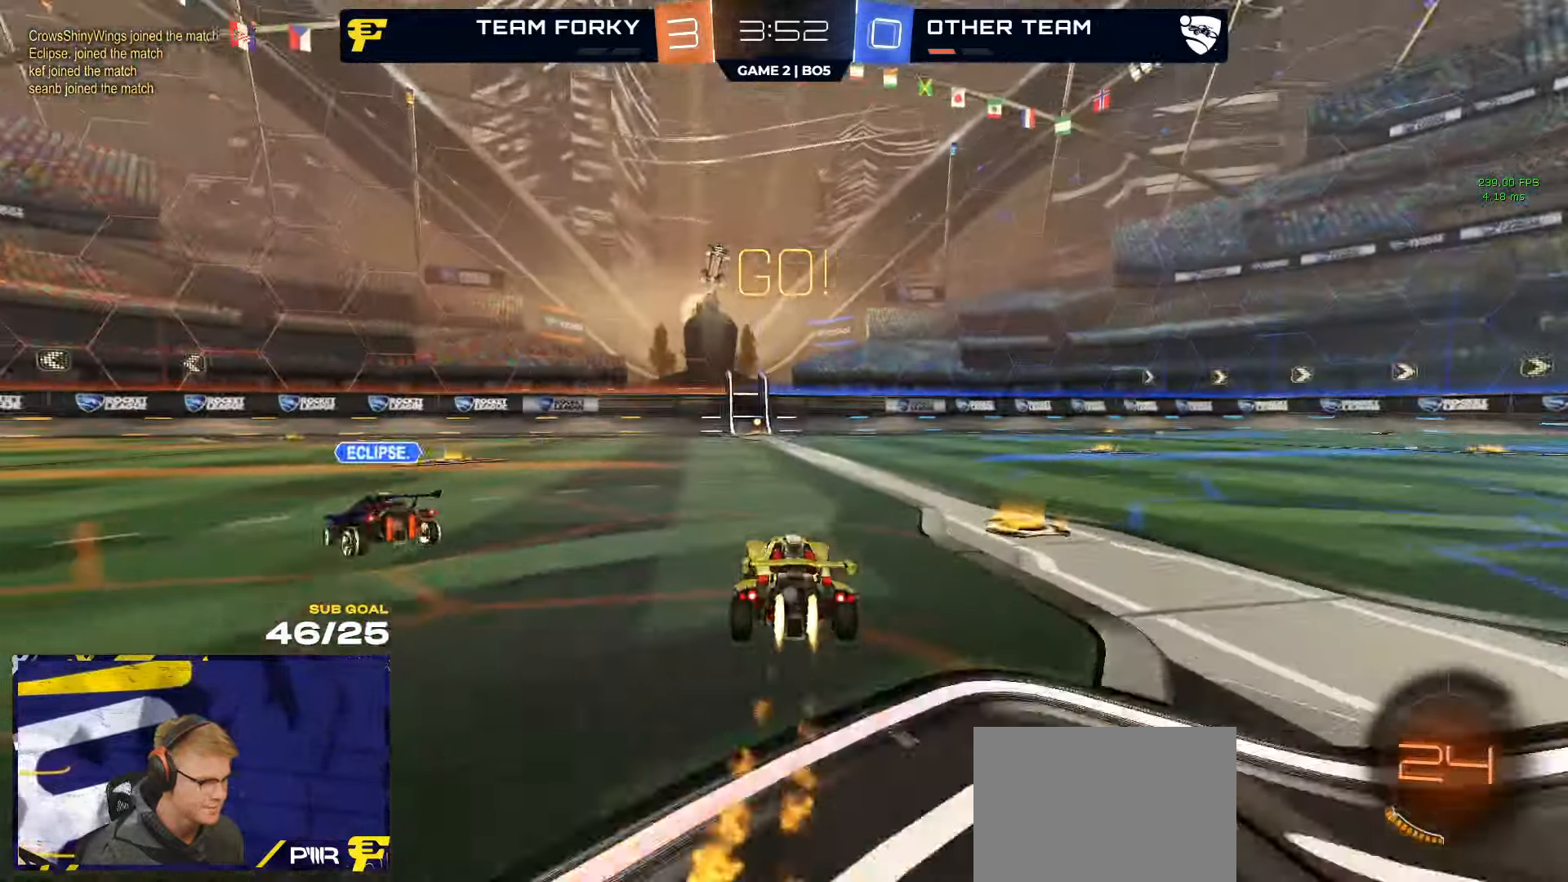
{"buttons": ["R2"], "left_stick": "center", "right_stick": "center", "events": [[117, "R1", "up"], [167, "Y", "down"], [200, "R1", "down"], [267, "Y", "up"], [300, "R1", "up"]]}
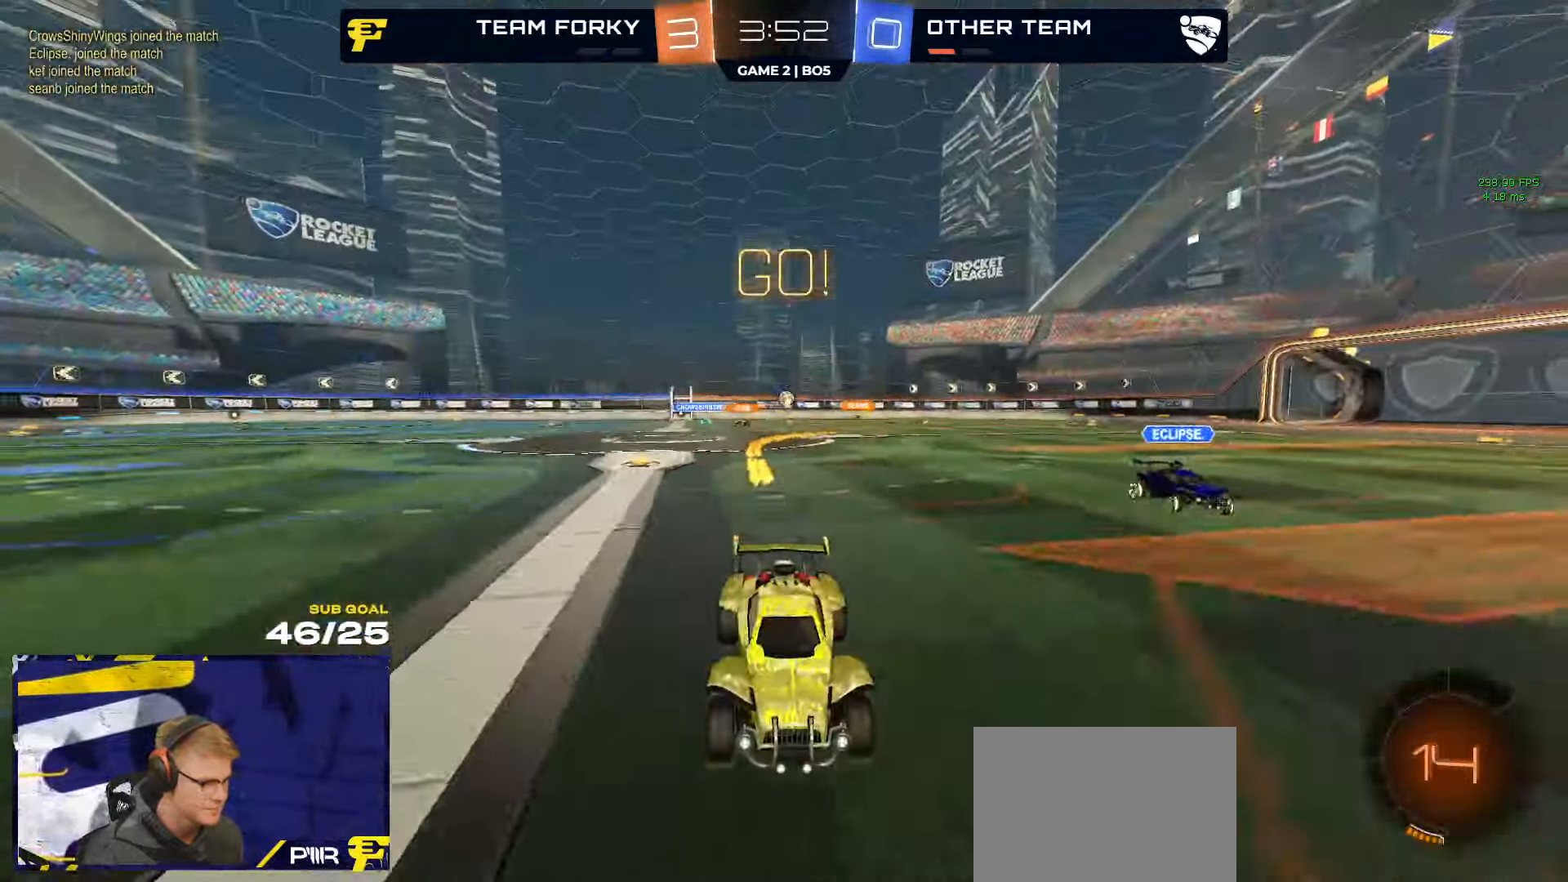
{"buttons": ["R2"], "left_stick": "center", "right_stick": "center", "events": [[300, "left_stick", "left"], [500, "left_stick", "center"]]}
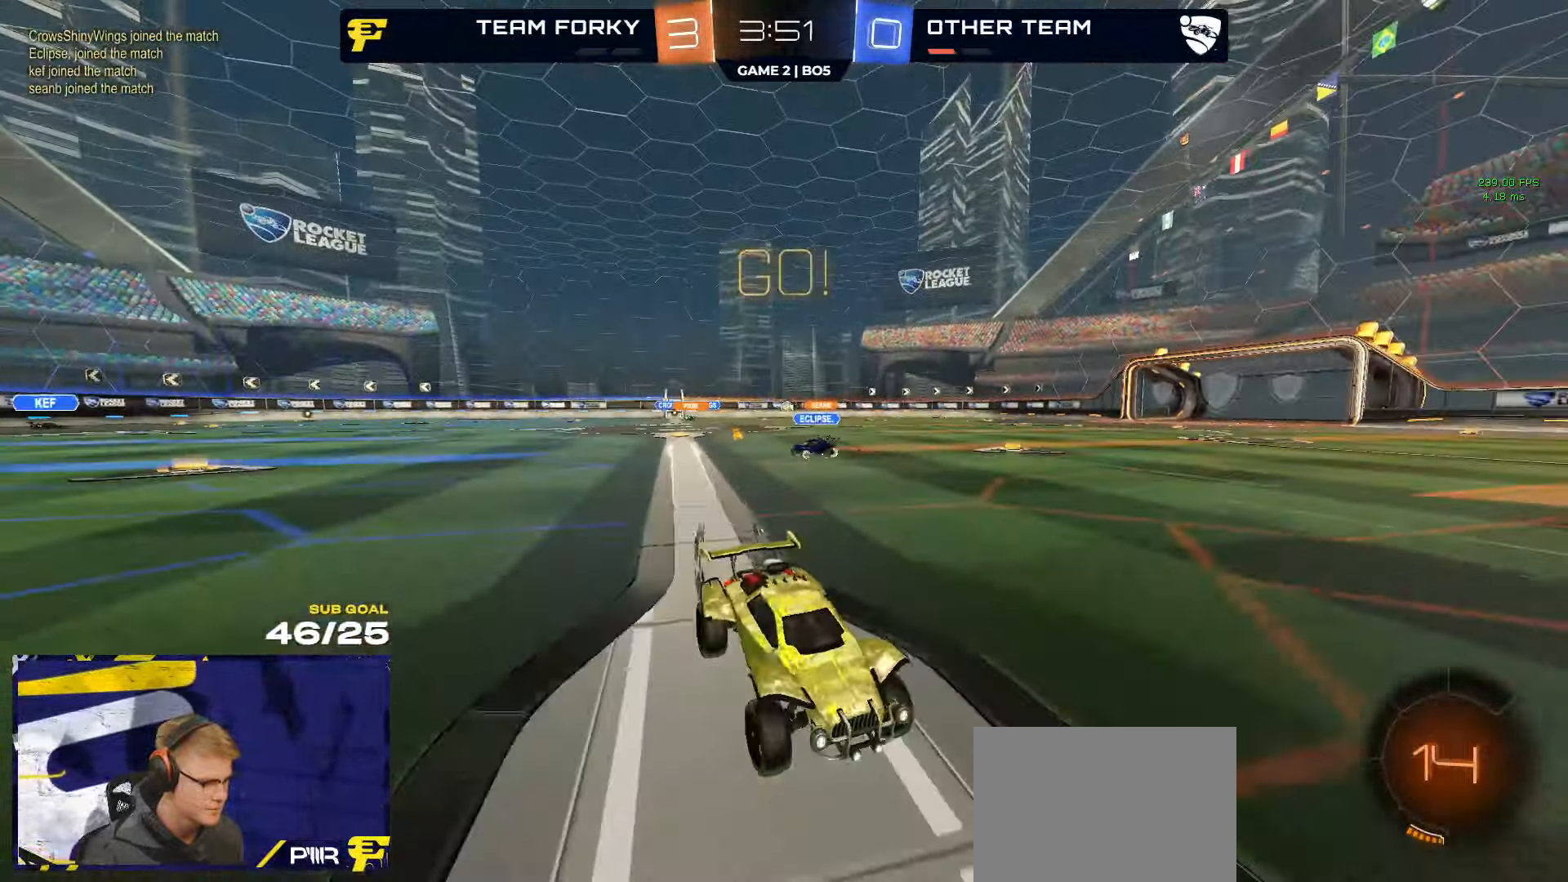
{"buttons": ["X", "R2"], "left_stick": "left", "right_stick": "center", "events": [[83, "left_stick", "left"], [217, "A", "down"], [250, "A", "up"], [333, "A", "down"], [400, "A", "up"], [500, "X", "down"]]}
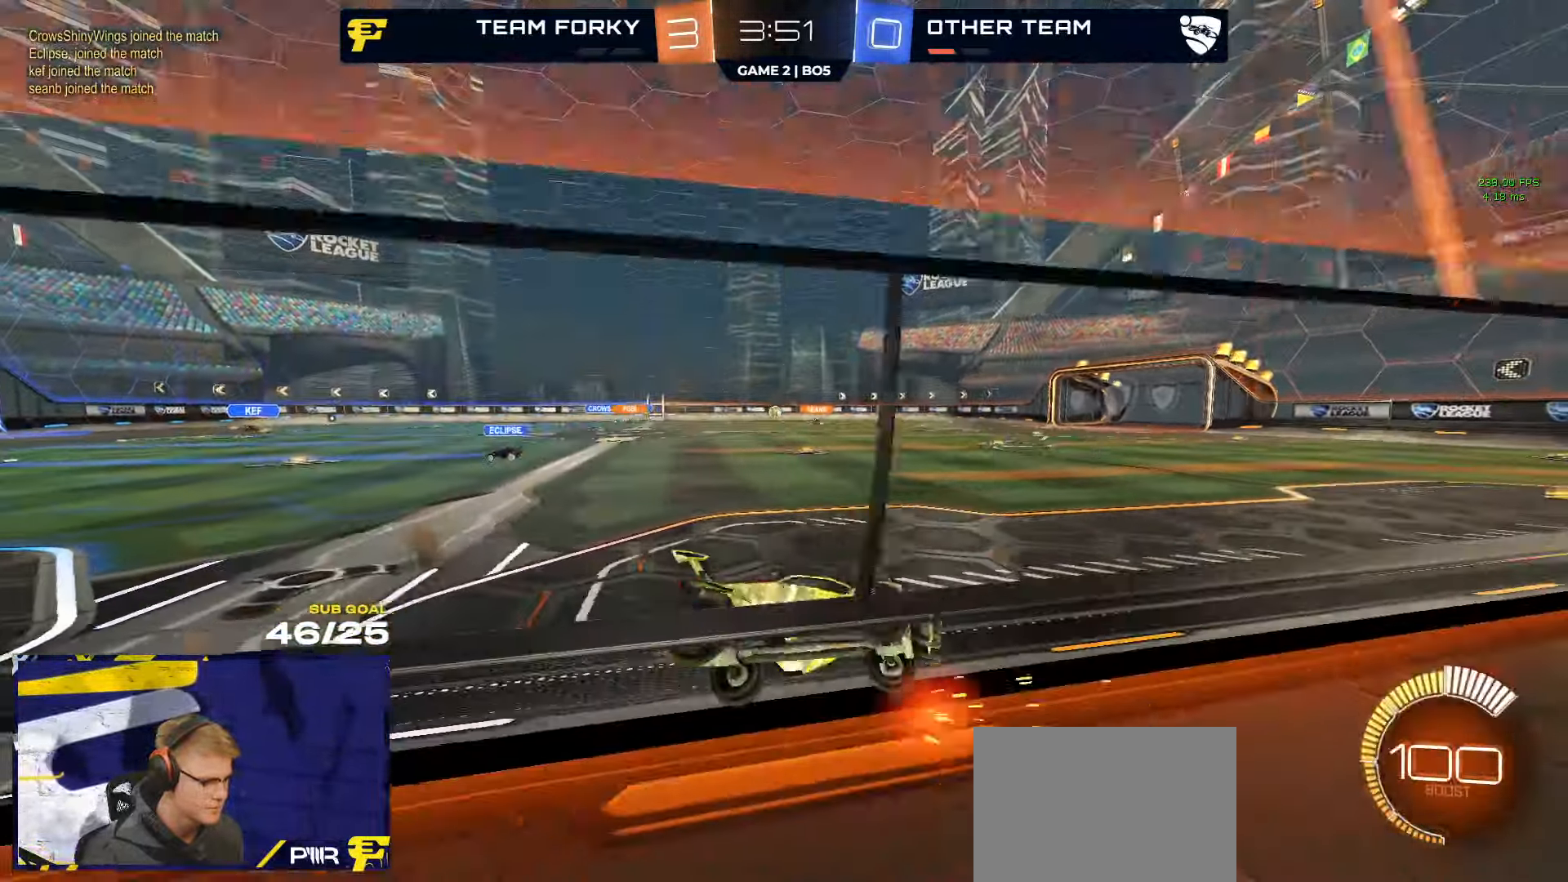
{"buttons": ["R2"], "left_stick": "left", "right_stick": "center", "events": [[150, "X", "up"], [233, "X", "down"], [300, "X", "up"]]}
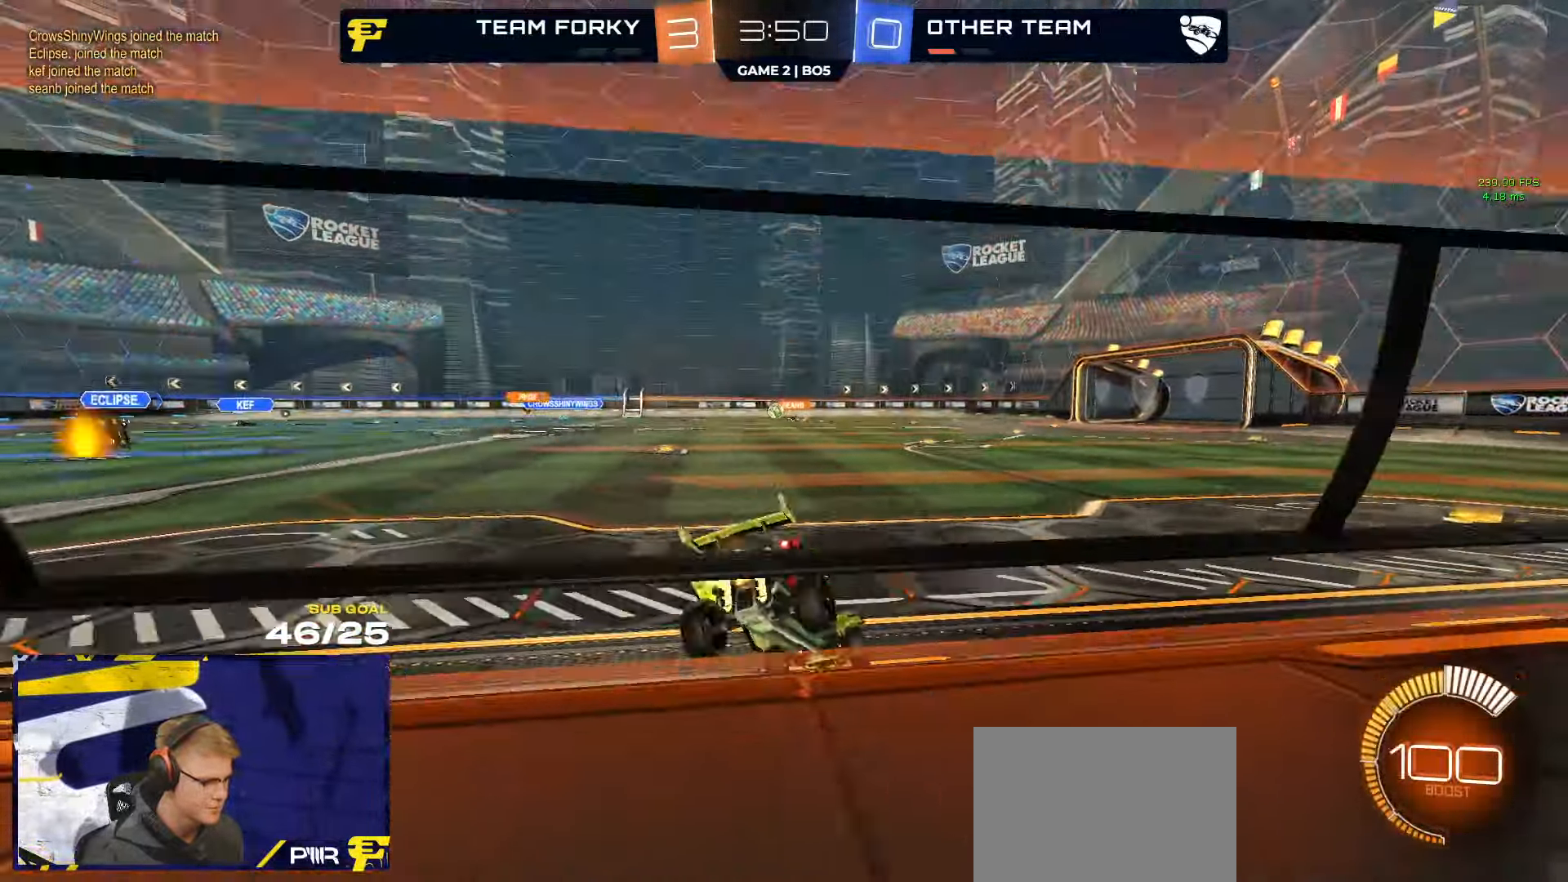
{"buttons": ["R2"], "left_stick": "up-right", "right_stick": "center", "events": [[384, "left_stick", "center"], [450, "left_stick", "up-right"]]}
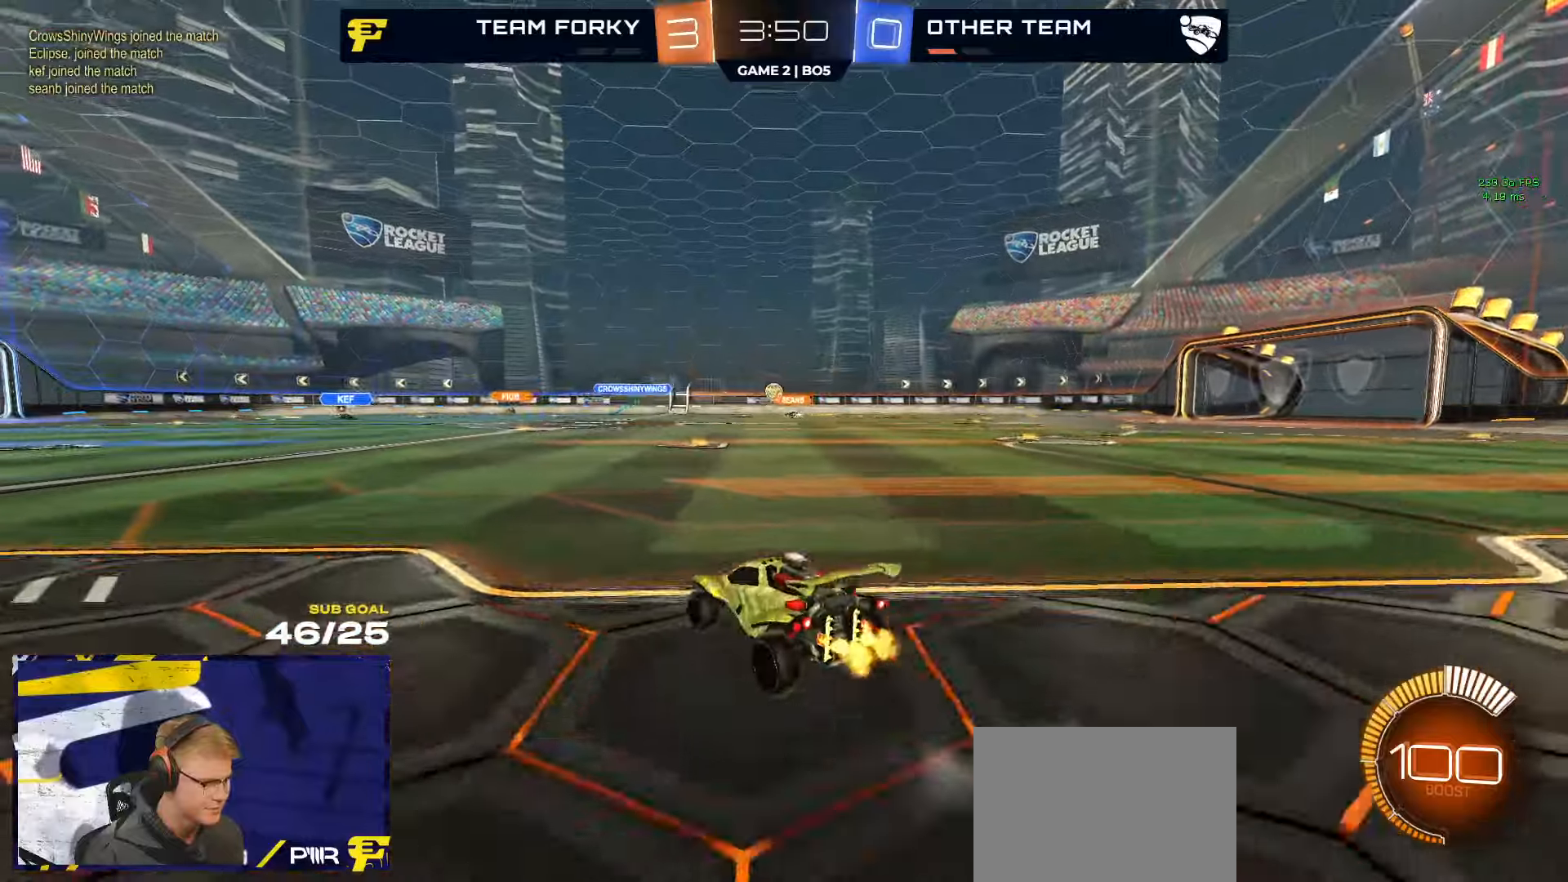
{"buttons": ["R2"], "left_stick": "center", "right_stick": "center", "events": [[317, "left_stick", "center"]]}
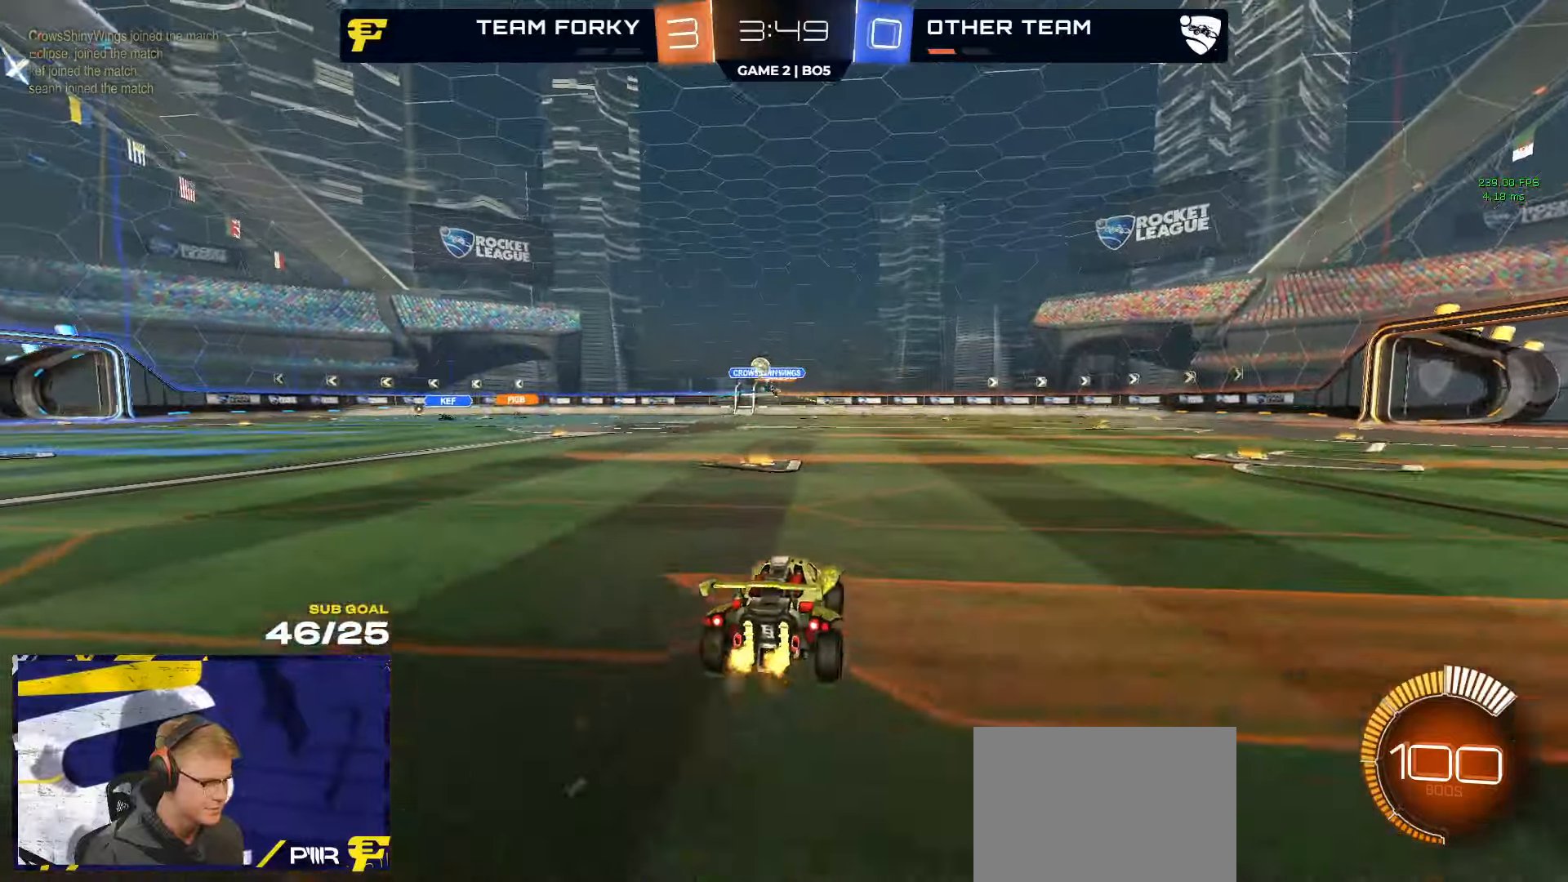
{"buttons": ["R2"], "left_stick": "center", "right_stick": "center", "events": [[100, "left_stick", "left"], [300, "left_stick", "center"]]}
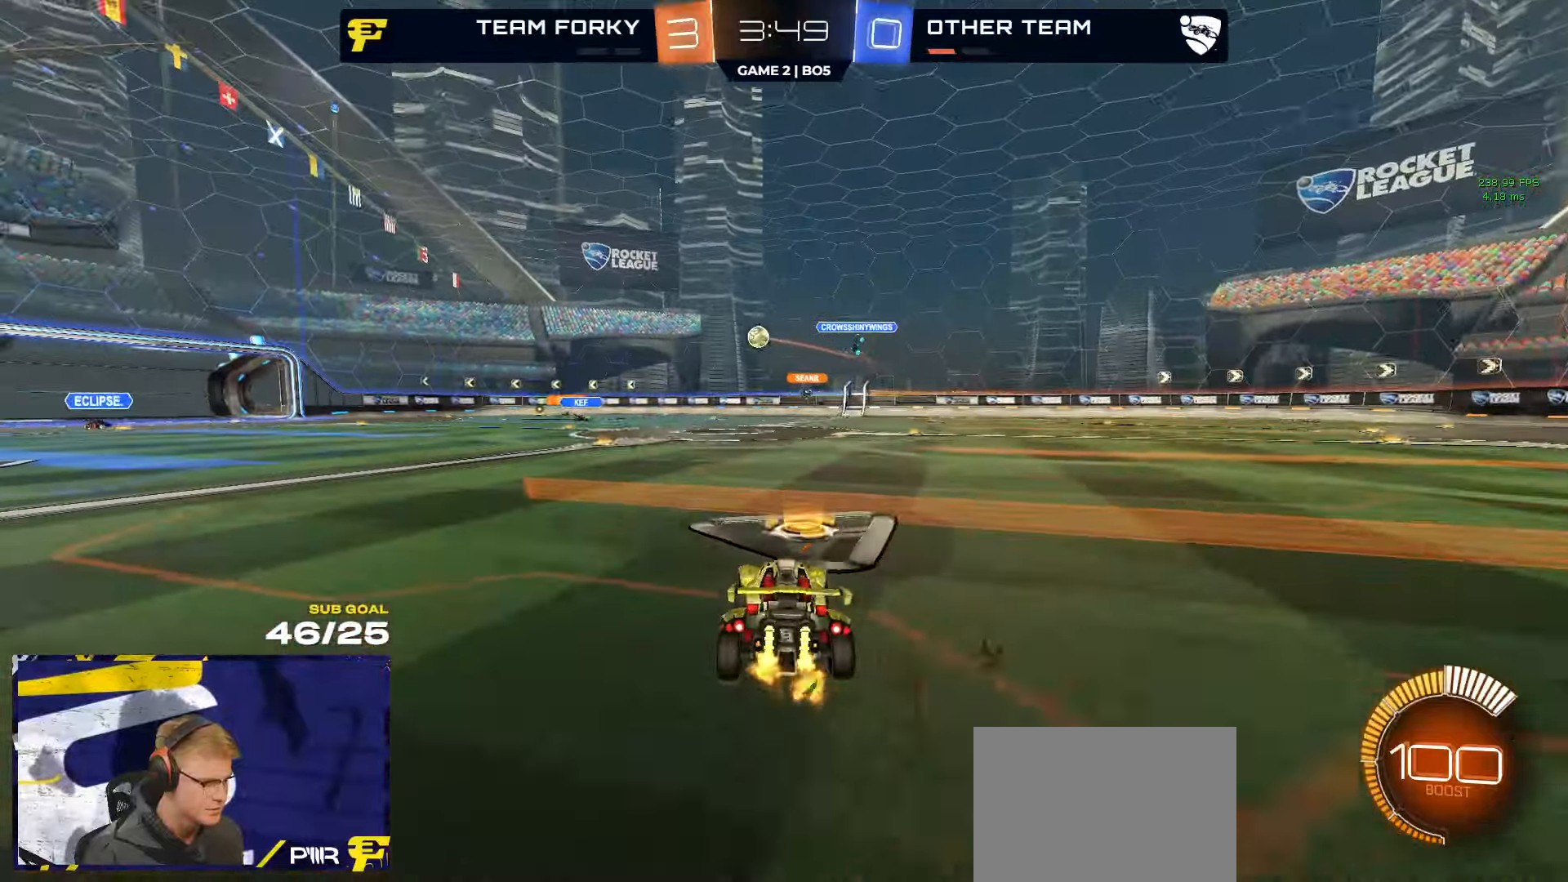
{"buttons": ["L1", "R1", "R2"], "left_stick": "up-right", "right_stick": "center", "events": [[100, "left_stick", "left"], [334, "A", "down"], [350, "left_stick", "up-right"], [367, "A", "up"], [400, "R1", "down"], [450, "L1", "down"]]}
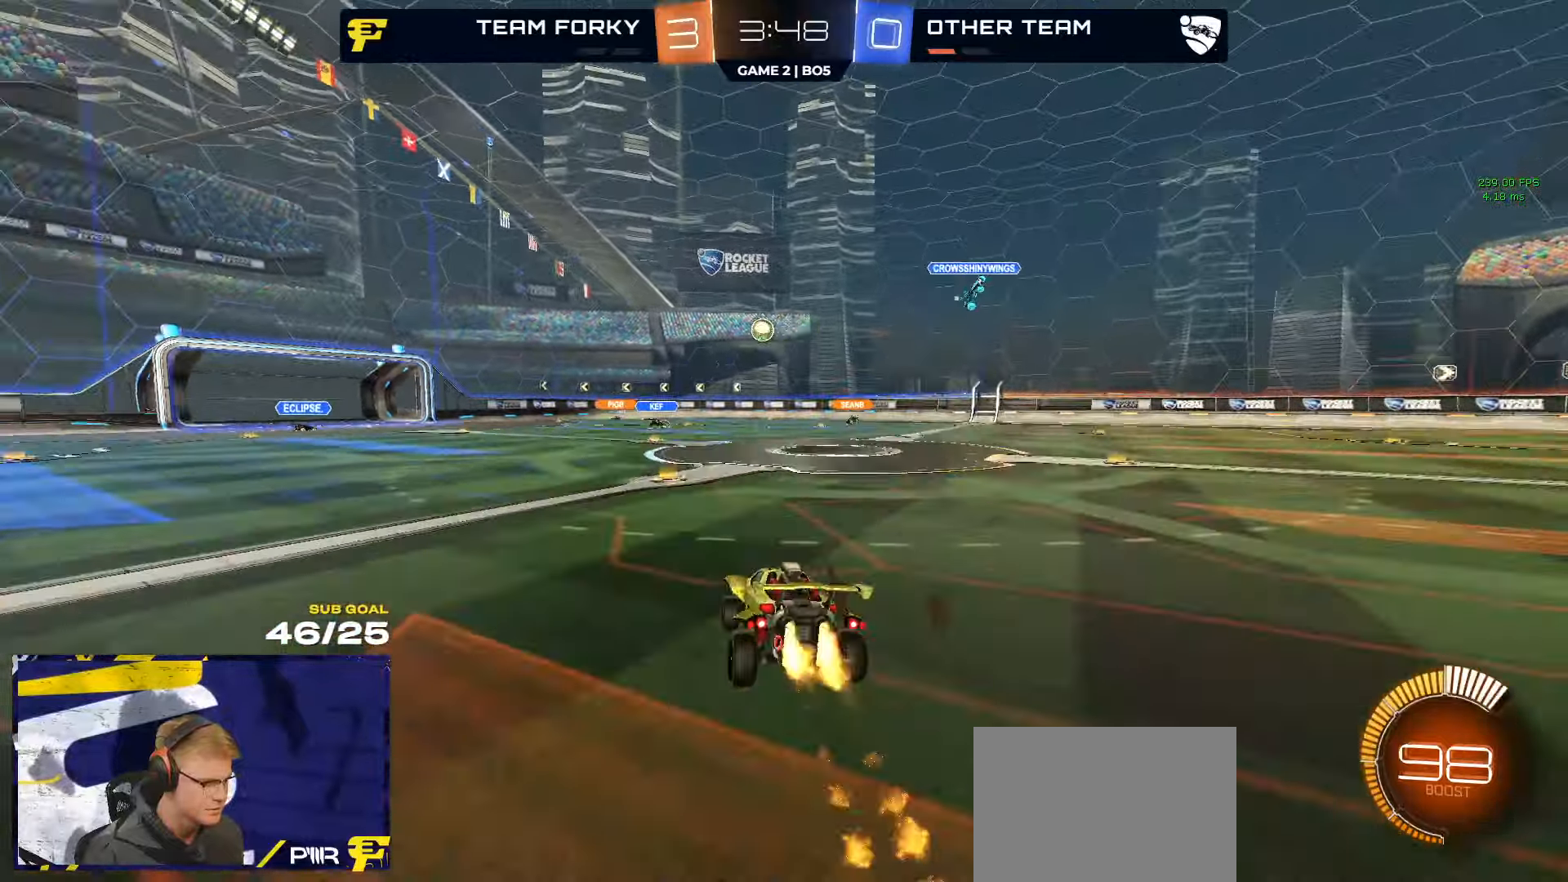
{"buttons": ["R2"], "left_stick": "down-left", "right_stick": "center", "events": [[17, "R1", "up"], [50, "left_stick", "center"], [84, "L1", "up"], [334, "left_stick", "down-left"]]}
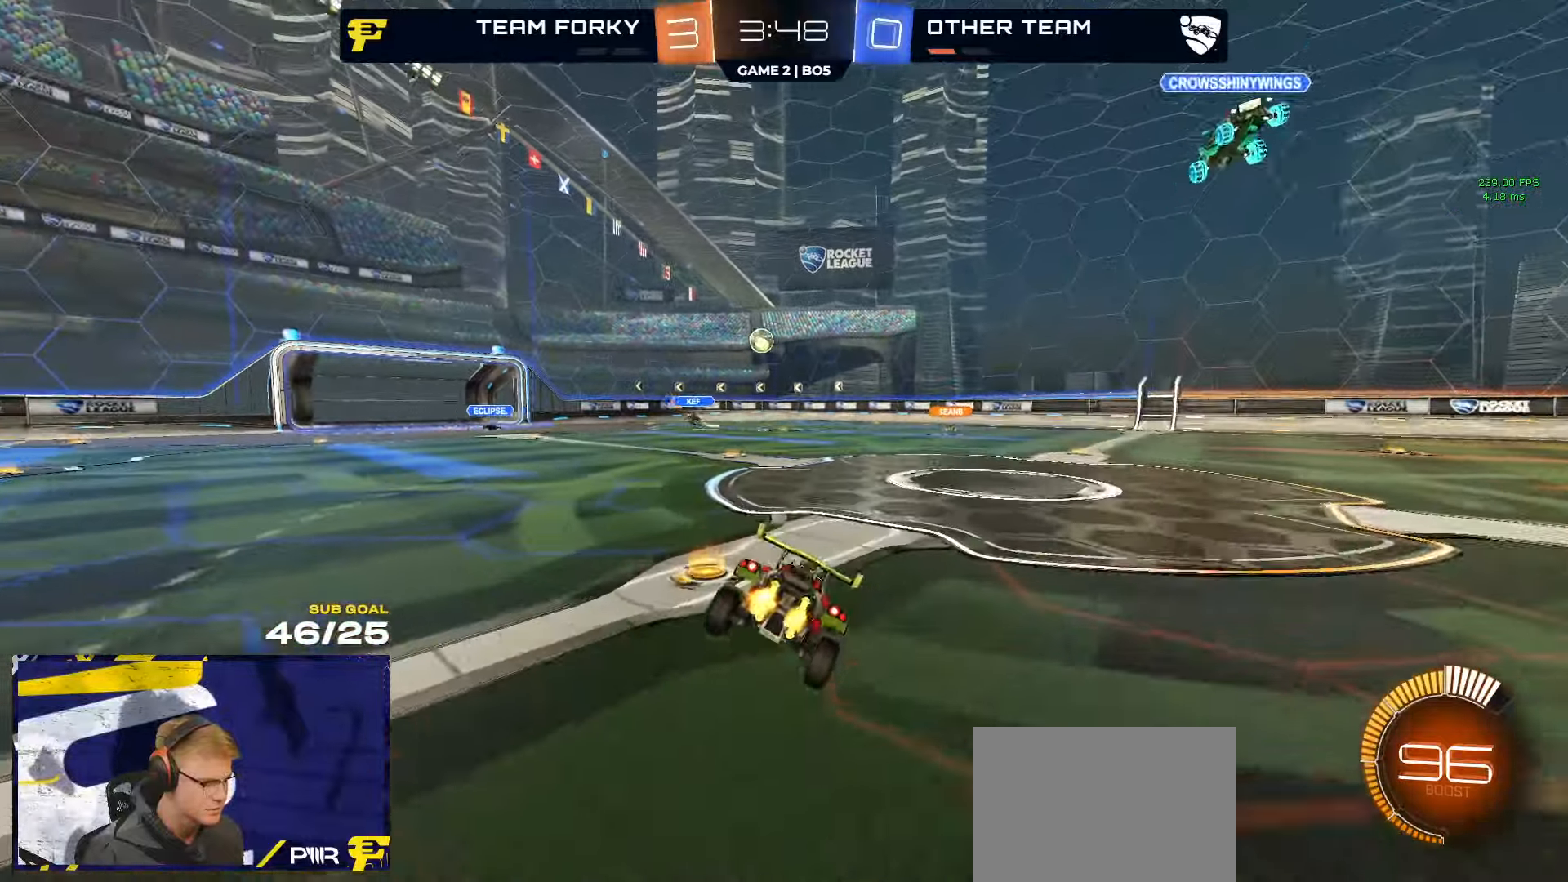
{"buttons": ["L2"], "left_stick": "left", "right_stick": "center", "events": [[67, "left_stick", "left"], [167, "left_stick", "up-left"], [250, "A", "down"], [300, "A", "up"], [334, "left_stick", "left"], [434, "R2", "up"], [450, "L2", "down"]]}
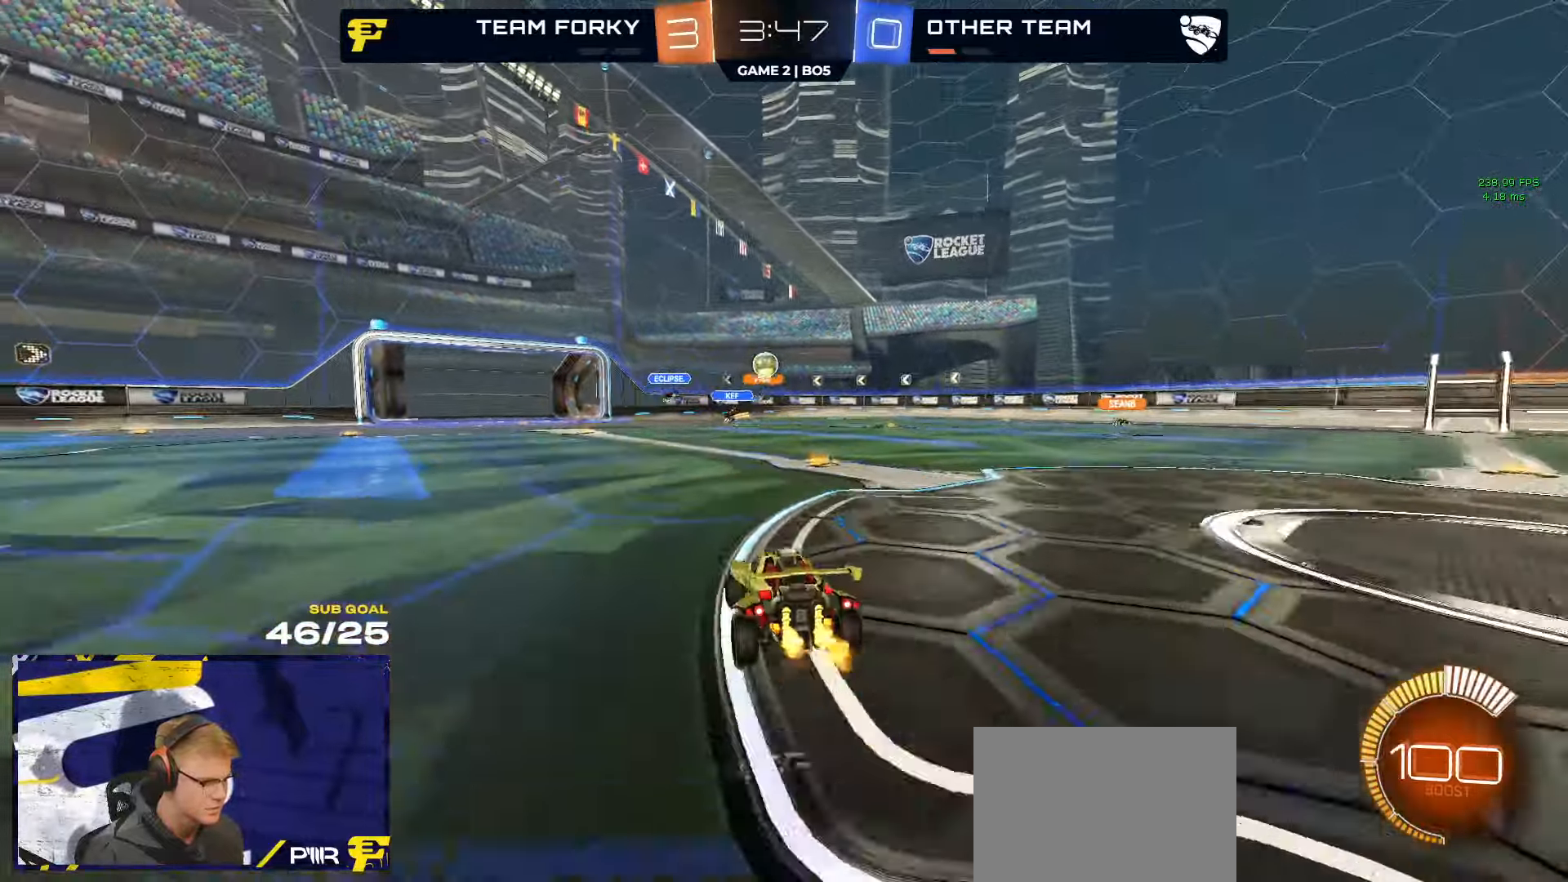
{"buttons": ["R2"], "left_stick": "left", "right_stick": "center", "events": [[50, "L2", "up"], [117, "R2", "down"], [184, "R2", "up"], [184, "left_stick", "right"], [334, "R2", "down"], [367, "X", "down"], [417, "left_stick", "left"], [434, "X", "up"]]}
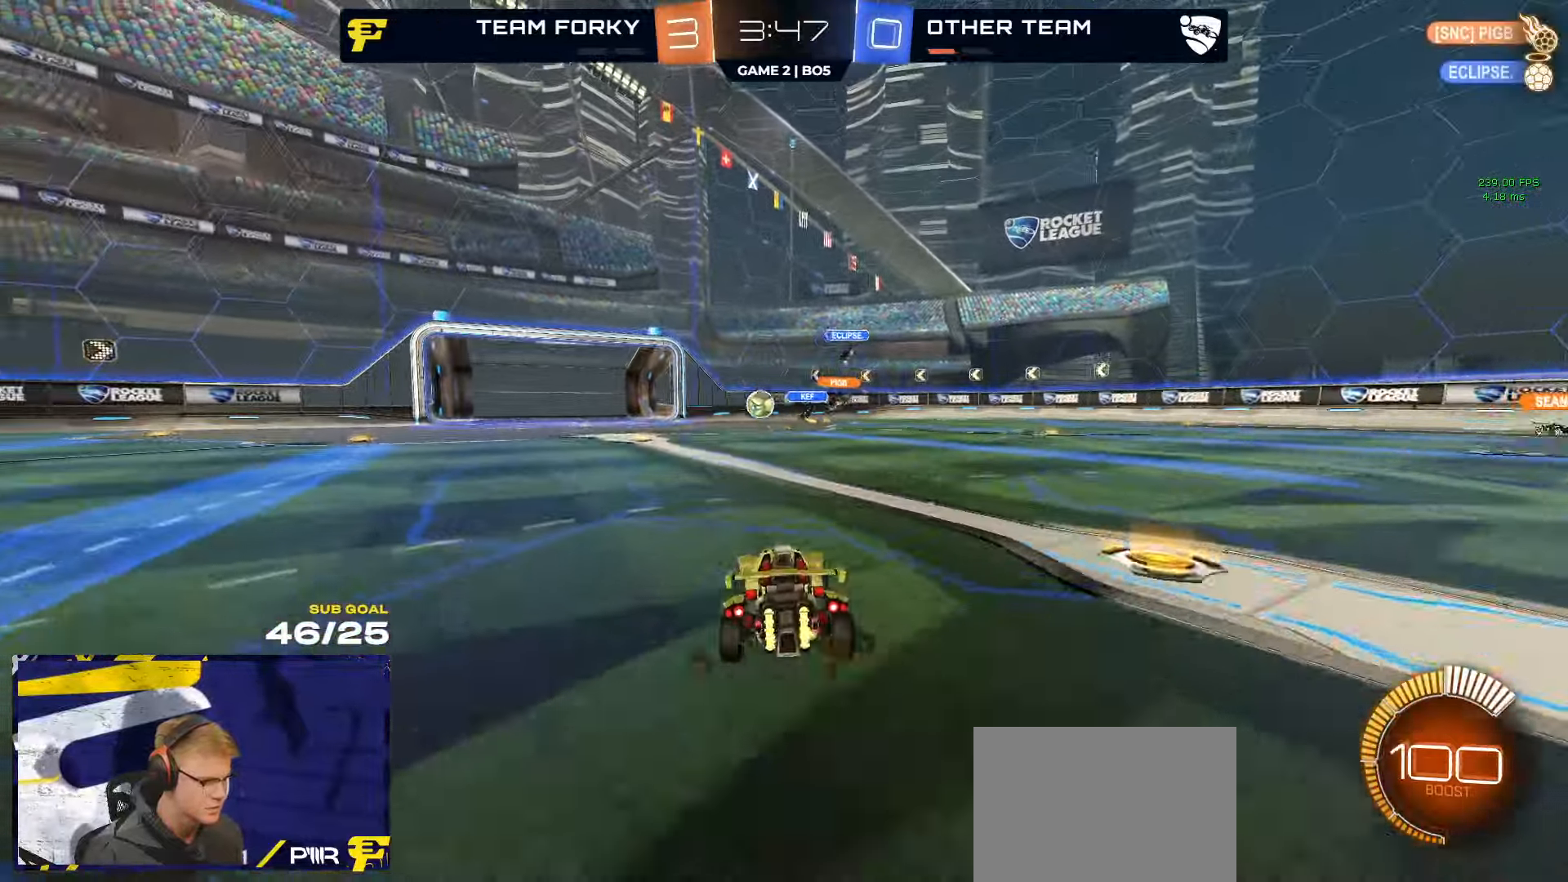
{"buttons": ["A", "R1", "R2"], "left_stick": "down-left", "right_stick": "center", "events": [[67, "R1", "down"], [284, "left_stick", "right"], [300, "A", "down"], [334, "R2", "up"], [350, "A", "up"], [350, "L1", "down"], [384, "left_stick", "up-left"], [417, "A", "down"], [467, "R2", "down"], [467, "left_stick", "down-left"], [484, "L1", "up"]]}
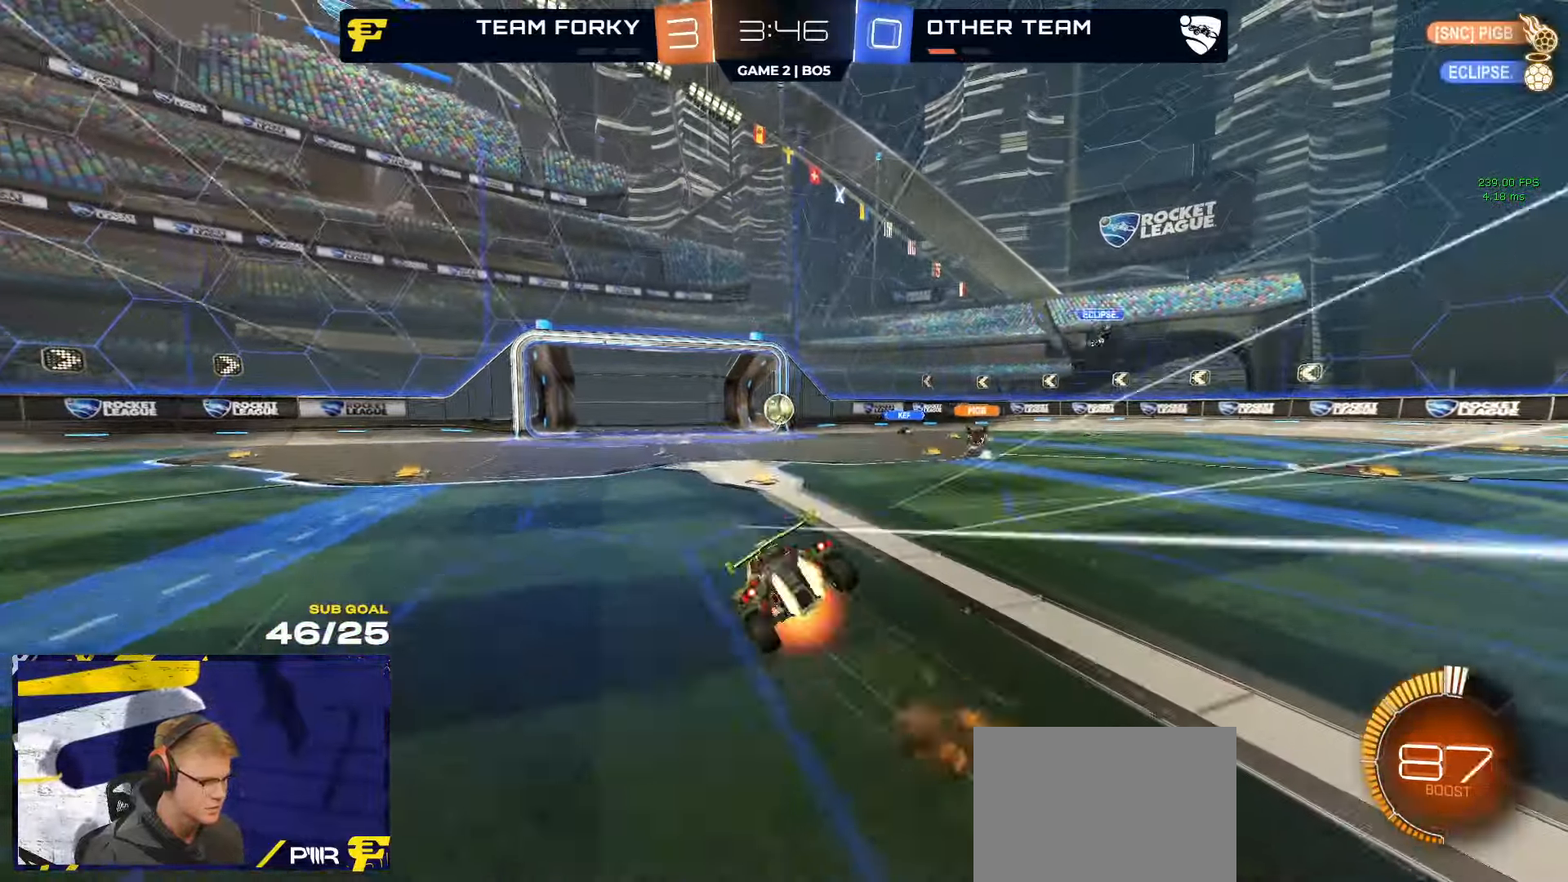
{"buttons": ["L1"], "left_stick": "left", "right_stick": "center", "events": [[34, "A", "up"], [100, "left_stick", "down-right"], [184, "R2", "up"], [284, "left_stick", "down"], [300, "R1", "up"], [450, "left_stick", "left"], [467, "L1", "down"]]}
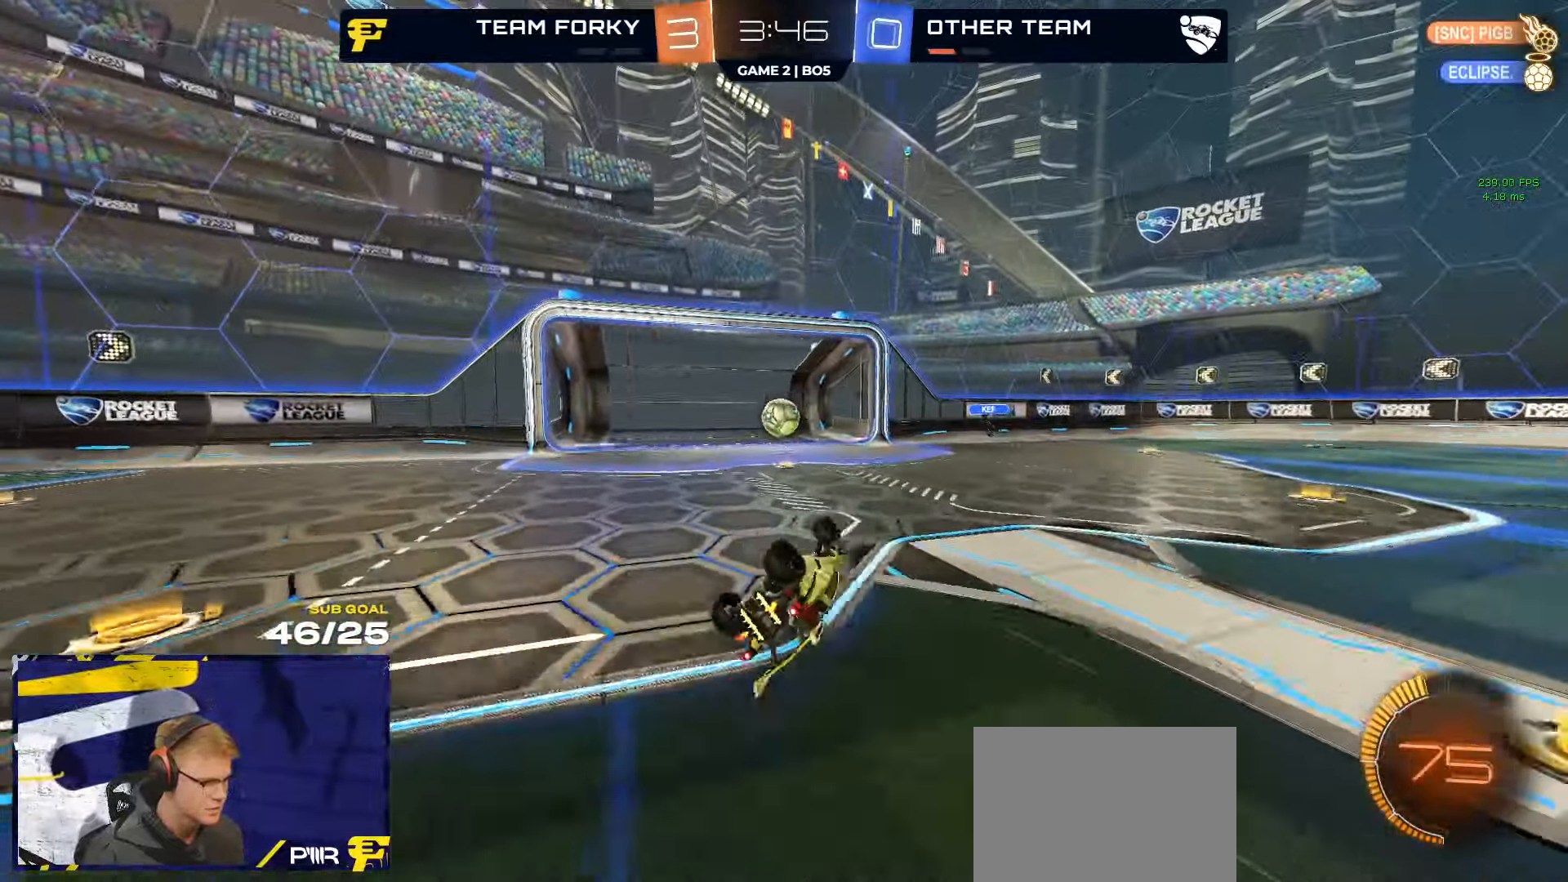
{"buttons": ["R2"], "left_stick": "center", "right_stick": "center", "events": [[250, "L1", "up"], [250, "R2", "down"], [300, "left_stick", "center"]]}
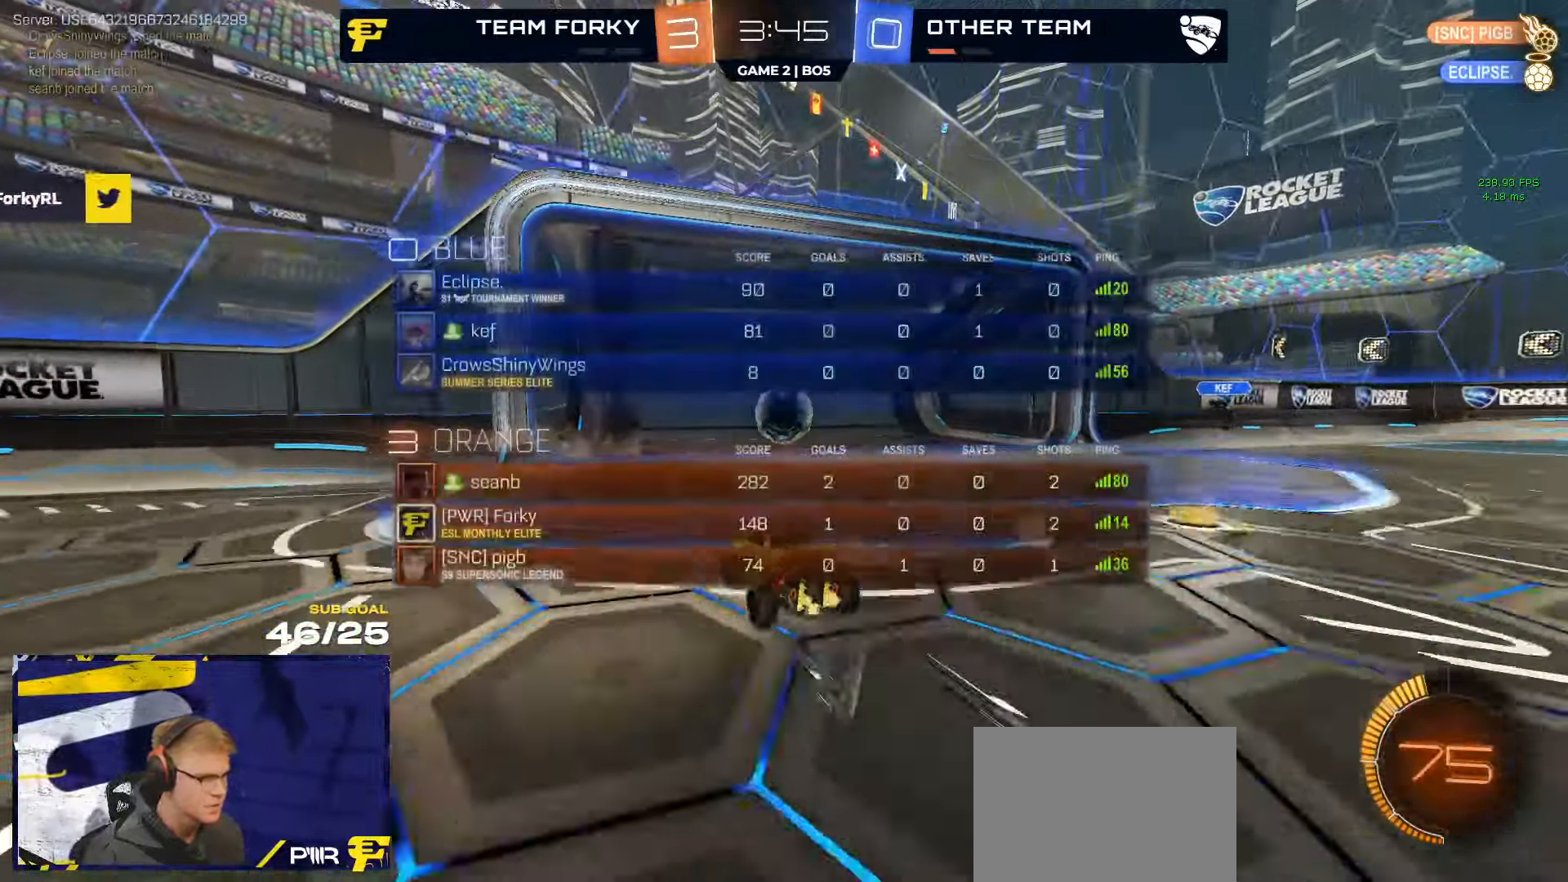
{"buttons": ["Y"], "left_stick": "center", "right_stick": "center", "events": [[217, "R2", "up"], [450, "Y", "down"]]}
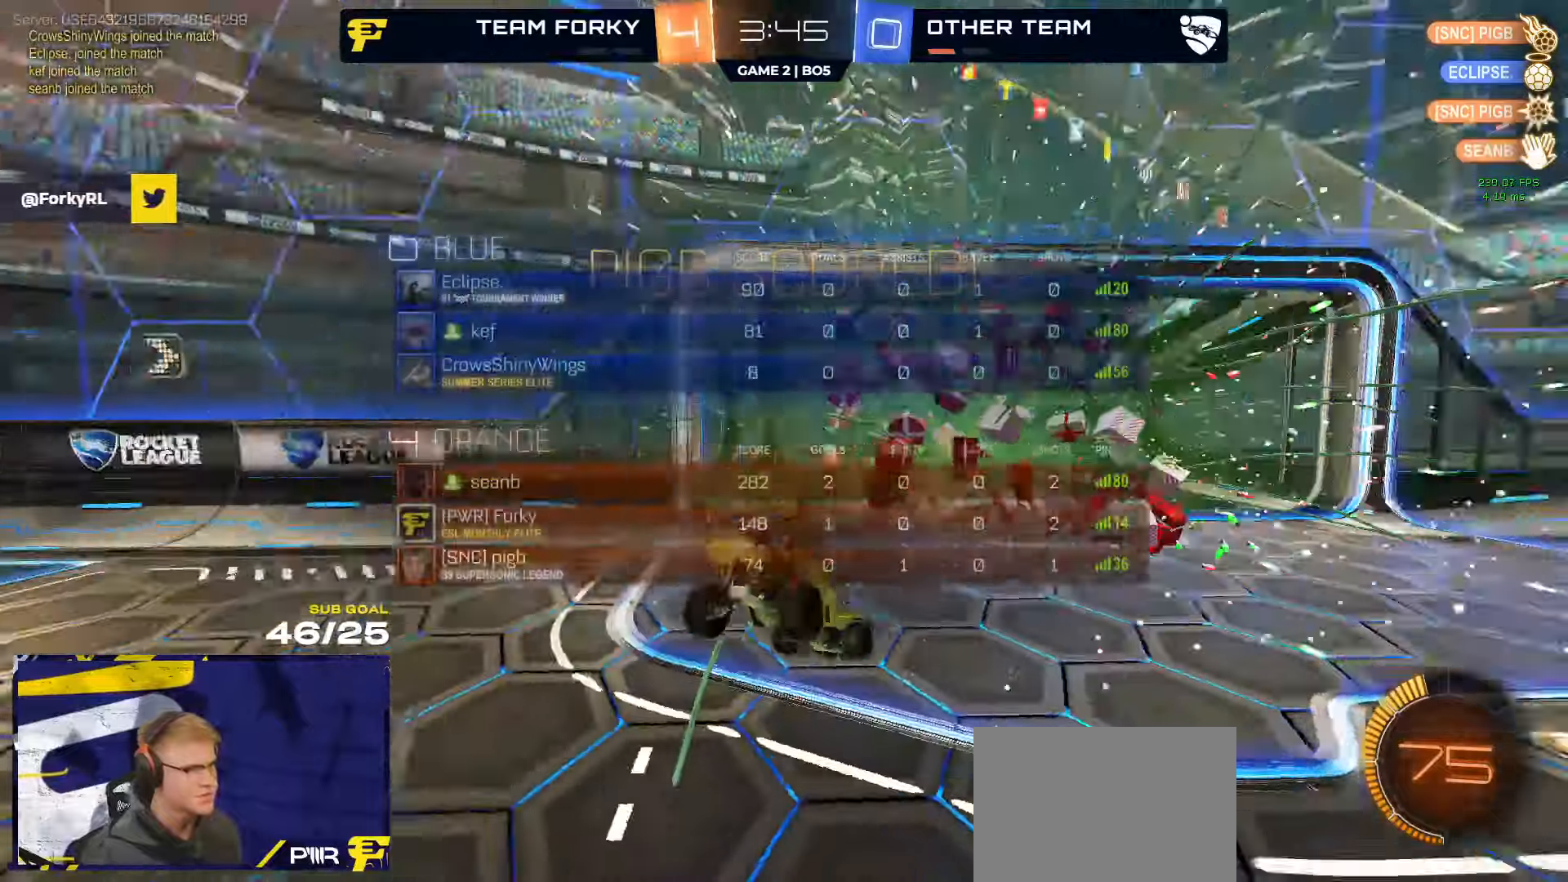
{"buttons": [], "left_stick": "up-right", "right_stick": "center", "events": [[50, "Y", "up"], [316, "left_stick", "up-right"]]}
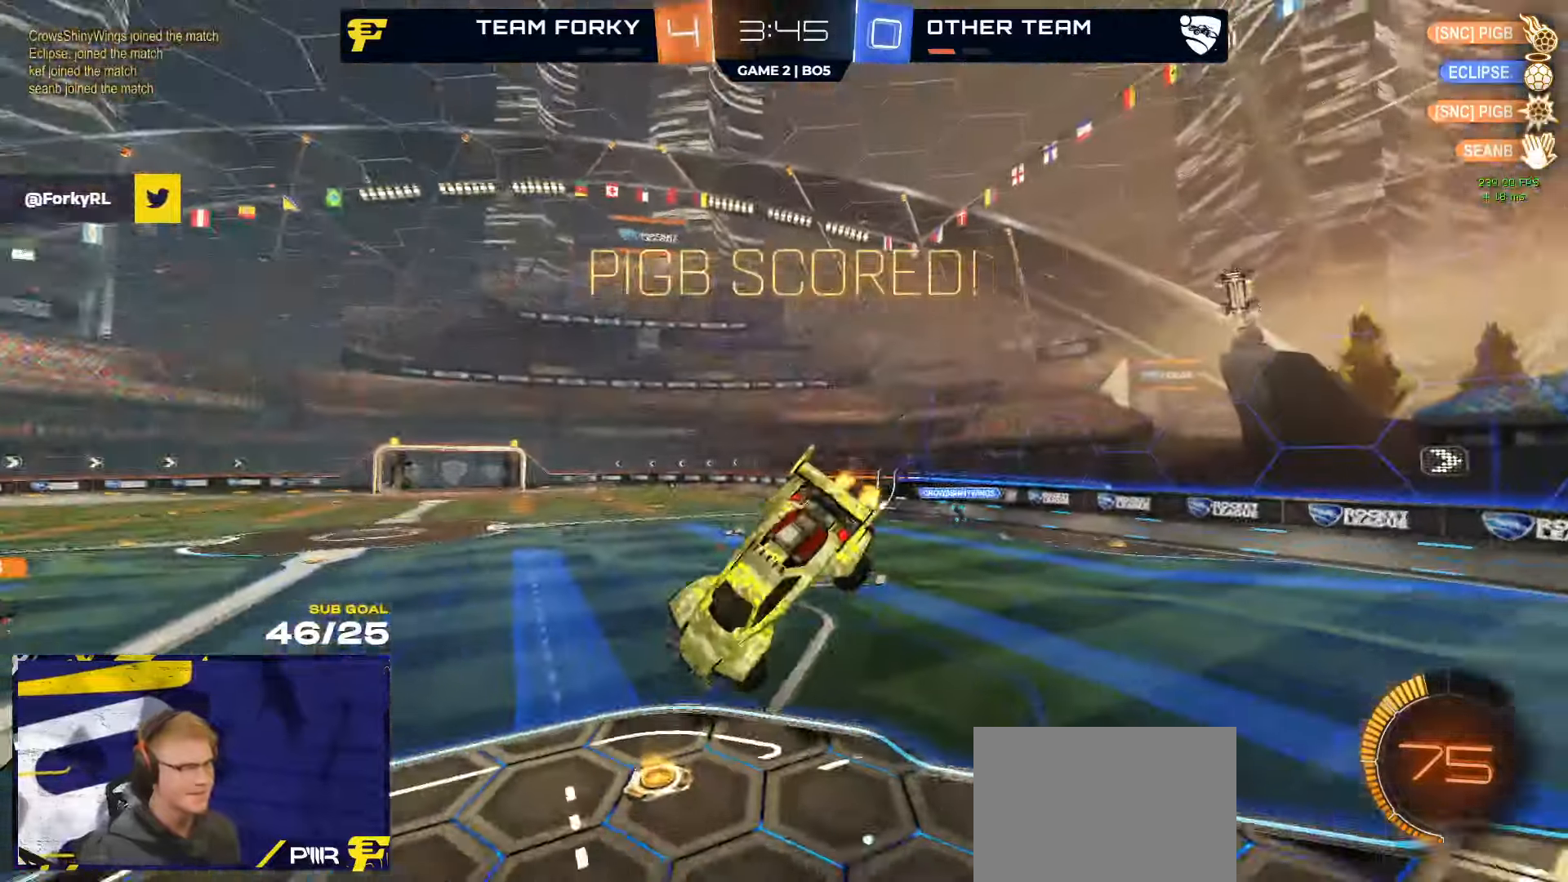
{"buttons": [], "left_stick": "center", "right_stick": "center", "events": [[150, "left_stick", "center"]]}
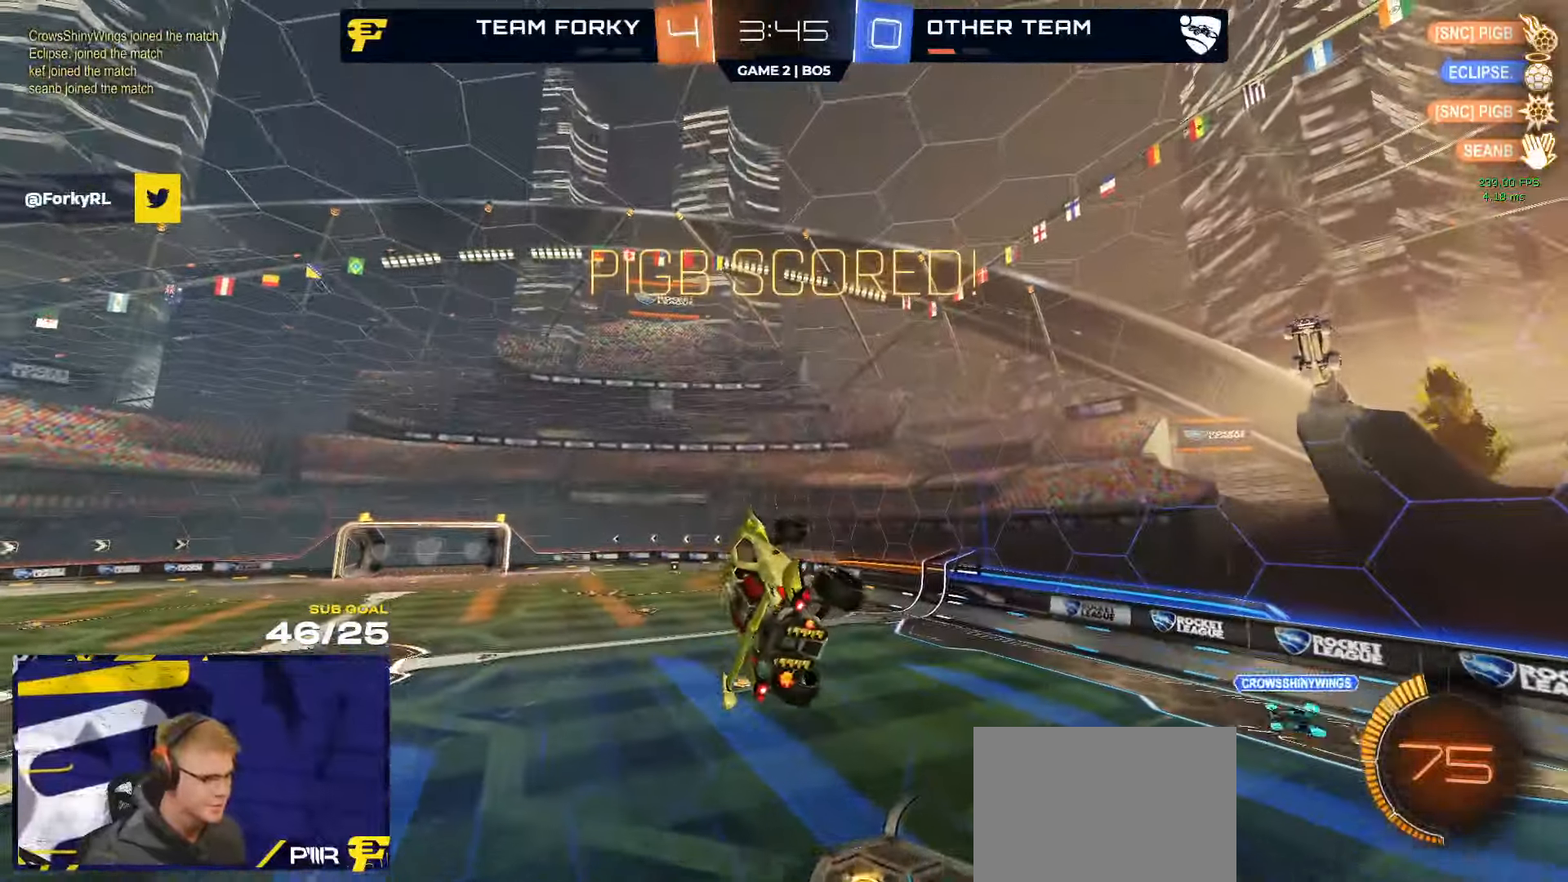
{"buttons": ["R2"], "left_stick": "center", "right_stick": "center", "events": [[50, "R2", "down"], [83, "left_stick", "up-right"], [116, "A", "down"], [116, "L1", "down"], [200, "L1", "up"], [216, "left_stick", "center"], [250, "A", "up"]]}
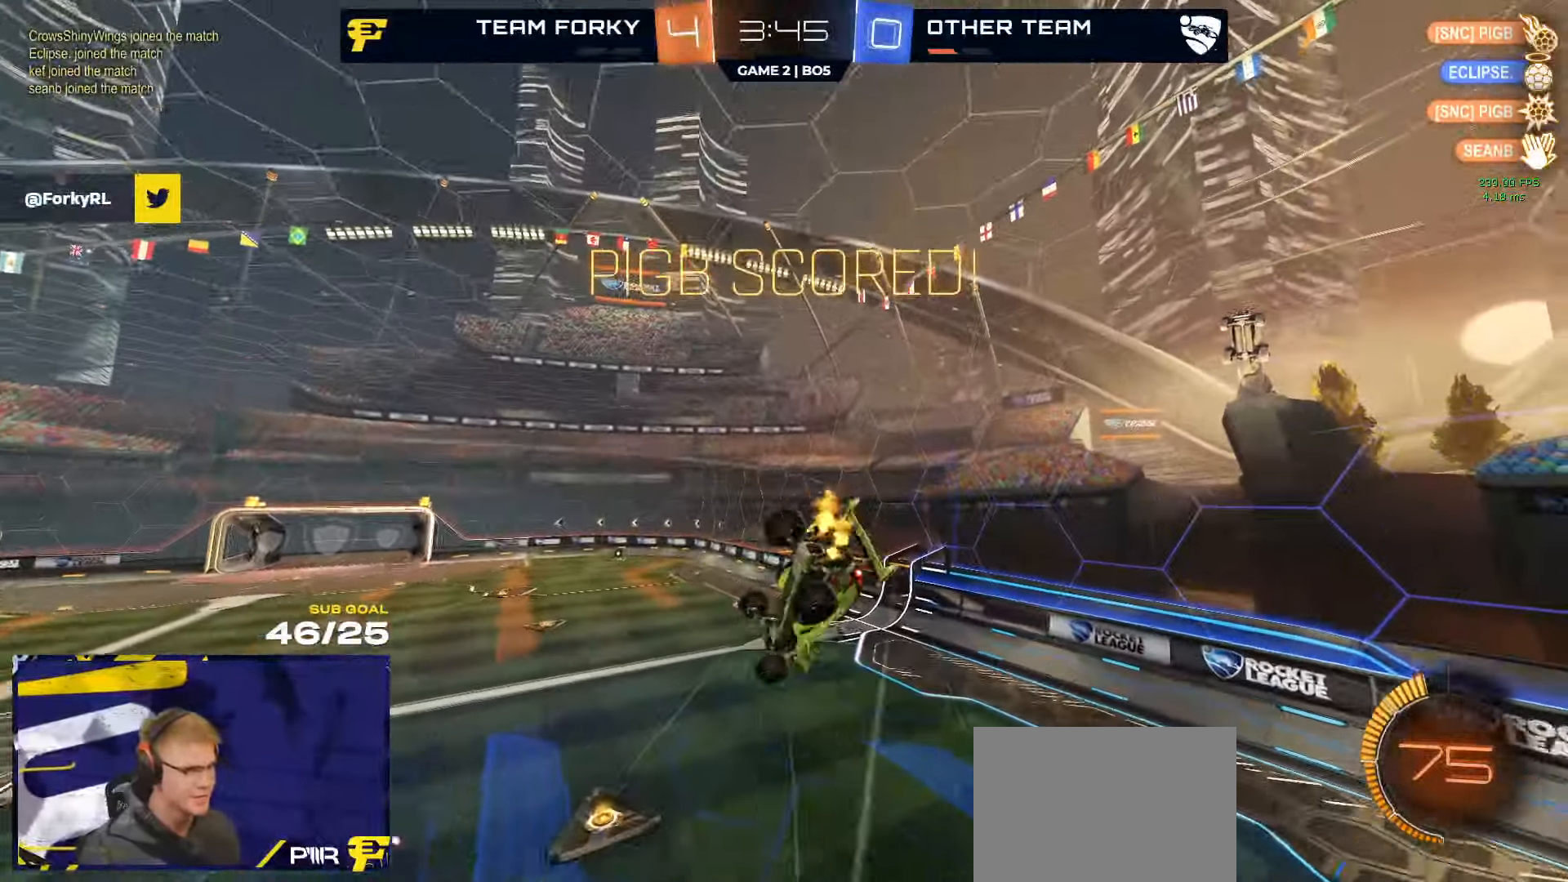
{"buttons": [], "left_stick": "center", "right_stick": "center", "events": [[133, "R2", "up"]]}